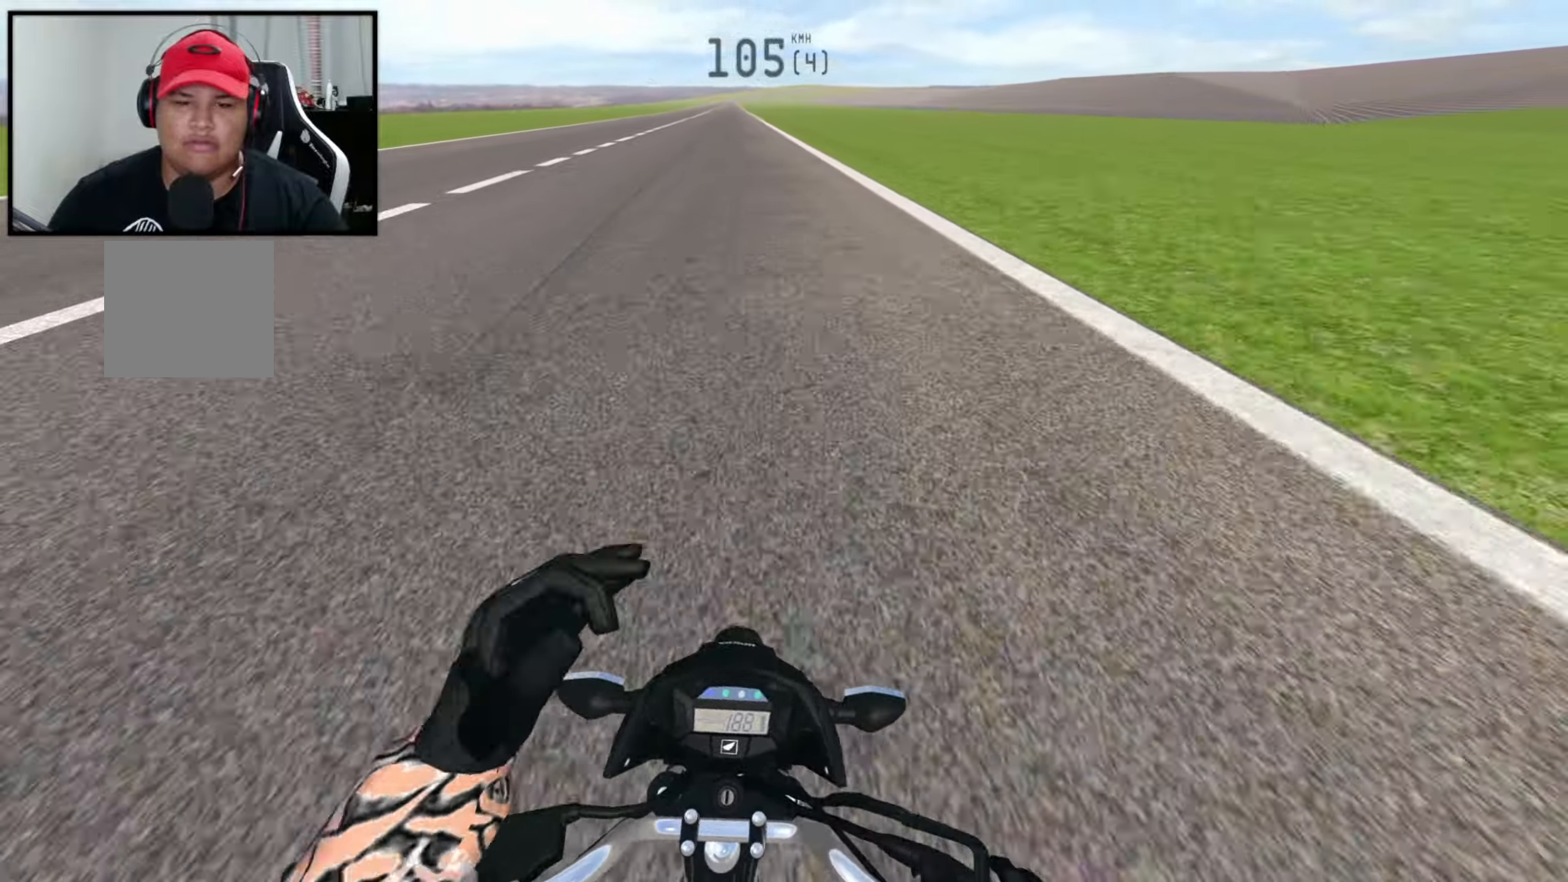
Gameplay with a controller (Xbox layout); each line is a JSON object with the inputs held at the frame after it. "events" lists button and stick changes between this image and that frame as [ms after this image, input, new state], when the widget could be followed in between.
{"buttons": ["X", "R2"], "left_stick": "center", "right_stick": "center", "events": [[50, "X", "up"], [83, "R2", "up"], [150, "R2", "down"], [150, "X", "down"], [233, "X", "up"], [266, "R2", "up"], [483, "R2", "down"], [483, "X", "down"]]}
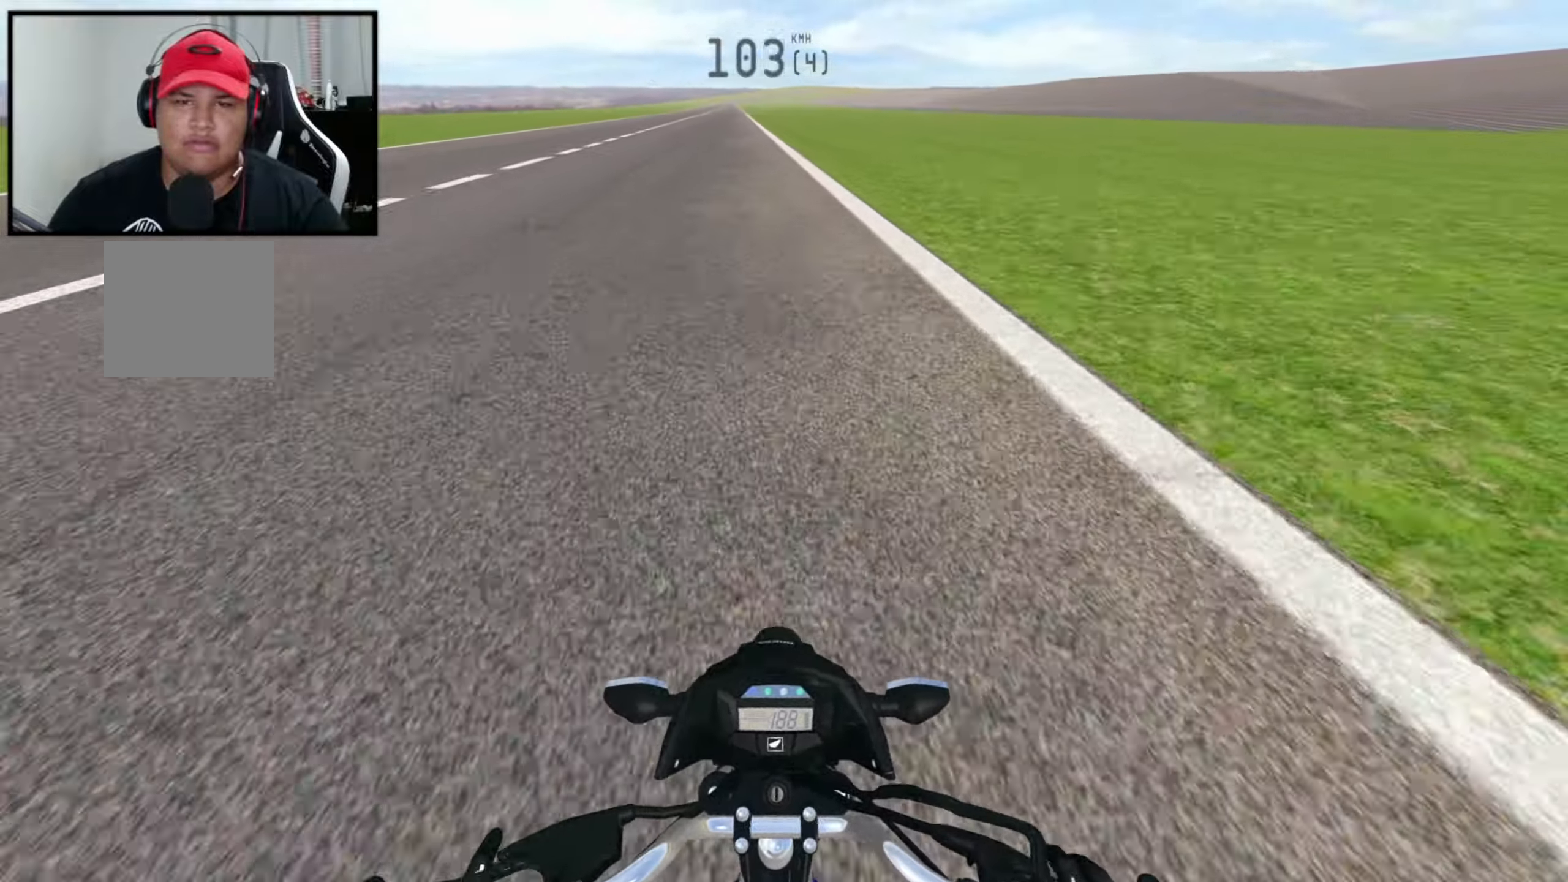
{"buttons": ["X", "R2"], "left_stick": "left", "right_stick": "center", "events": [[66, "X", "up"], [116, "R2", "up"], [166, "left_stick", "left"], [466, "R2", "down"], [500, "X", "down"]]}
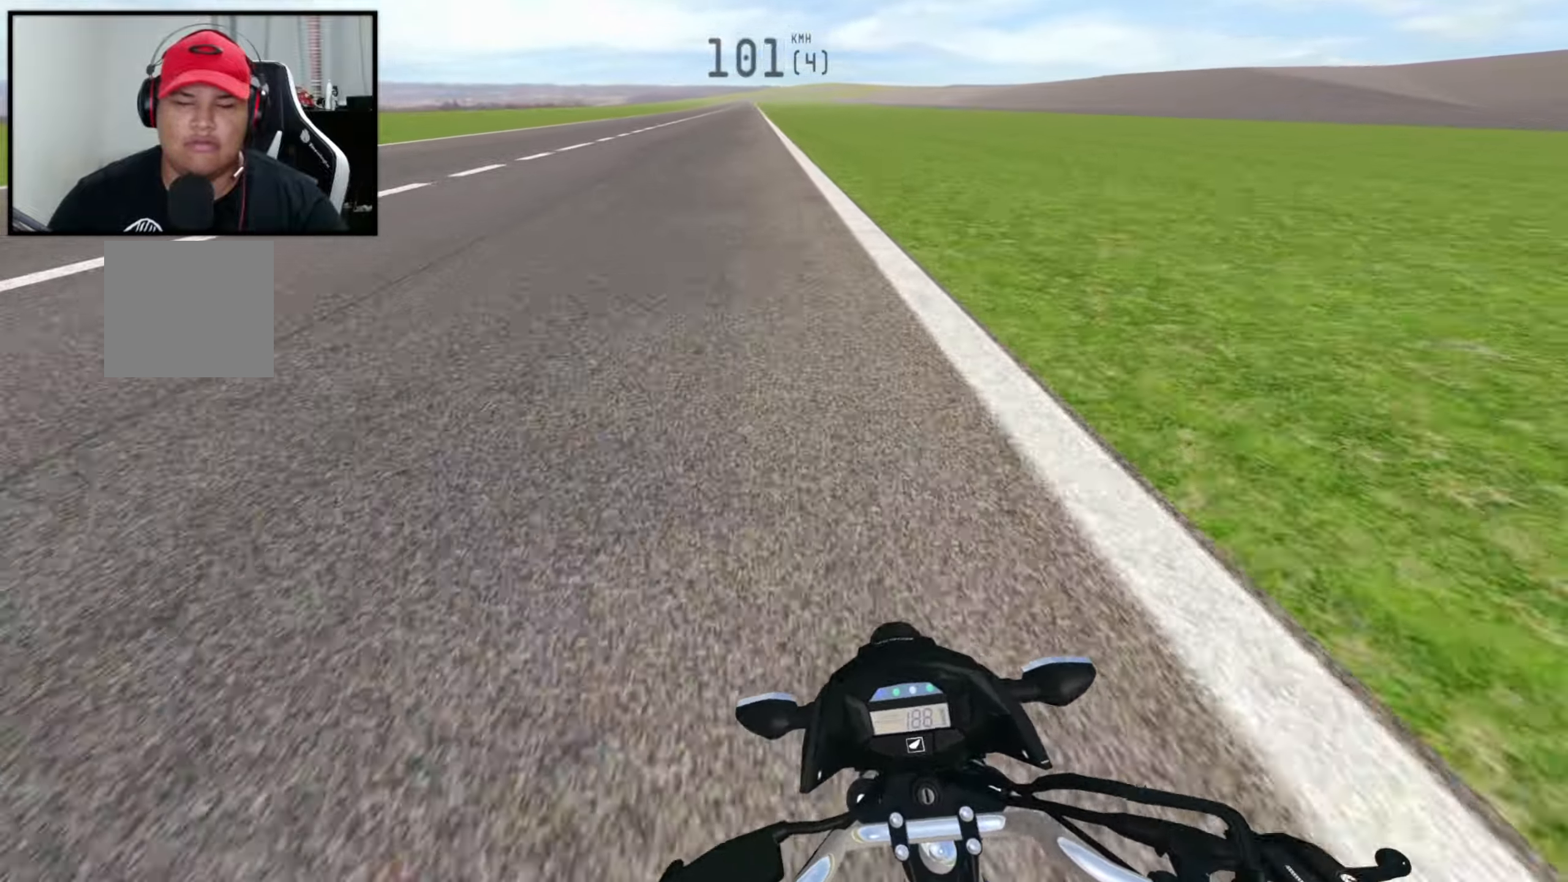
{"buttons": ["R2"], "left_stick": "center", "right_stick": "center", "events": [[50, "left_stick", "center"], [133, "X", "up"], [216, "X", "down"], [316, "X", "up"], [416, "X", "down"], [483, "X", "up"]]}
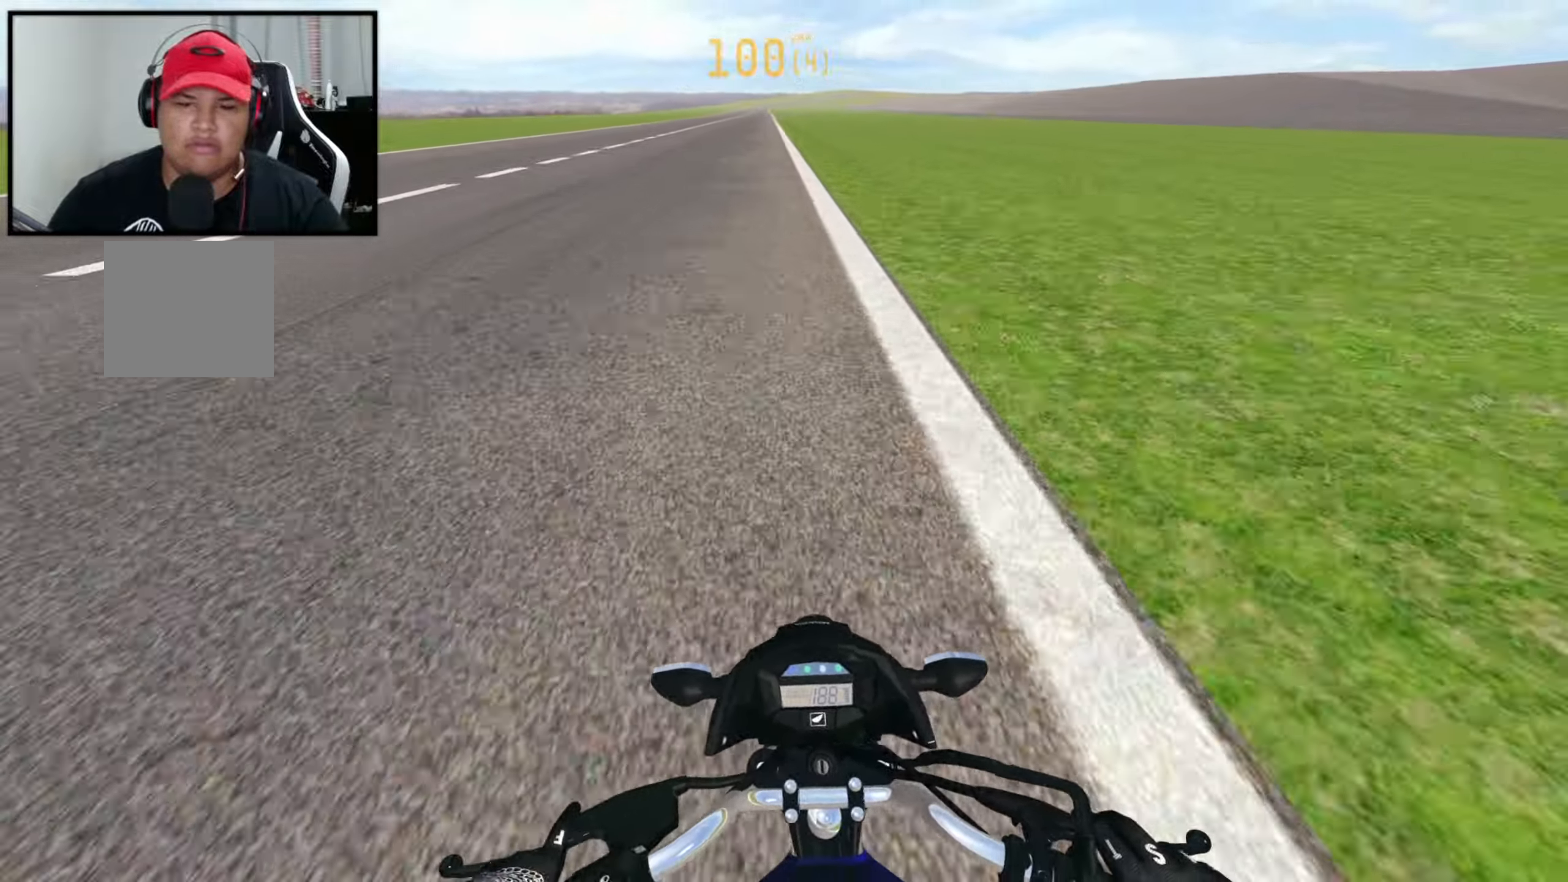
{"buttons": [], "left_stick": "center", "right_stick": "center", "events": [[116, "X", "down"], [183, "X", "up"], [300, "X", "down"], [350, "X", "up"], [400, "R2", "up"]]}
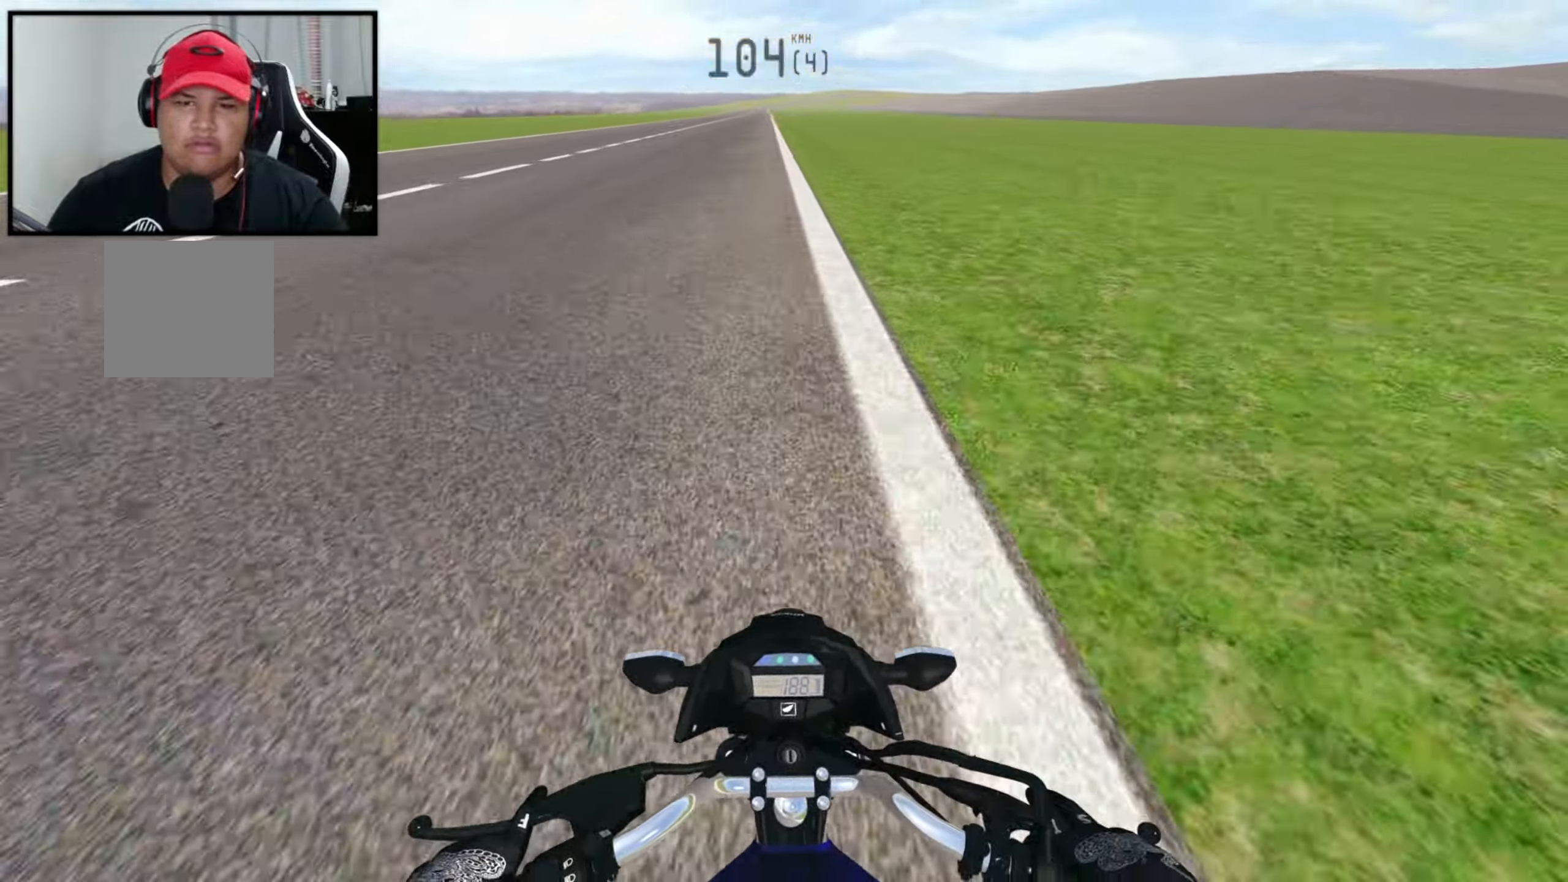
{"buttons": [], "left_stick": "down-left", "right_stick": "up-left", "events": [[50, "right_stick", "up-left"], [200, "left_stick", "down-left"]]}
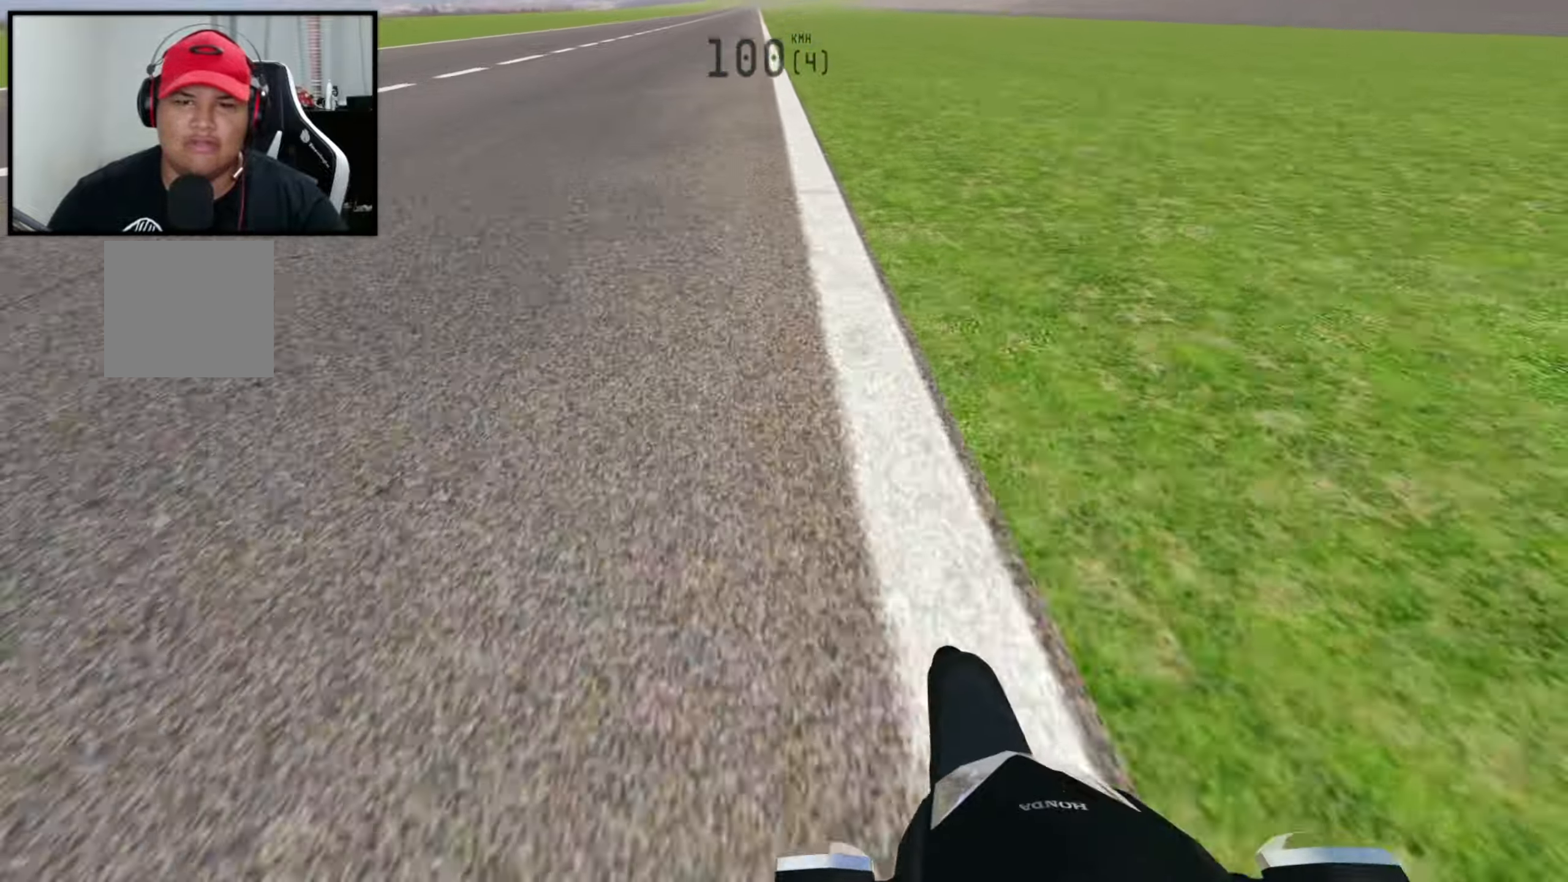
{"buttons": ["R2"], "left_stick": "center", "right_stick": "center", "events": [[100, "left_stick", "center"], [100, "right_stick", "center"], [150, "R2", "down"], [183, "X", "down"], [200, "left_stick", "right"], [316, "X", "up"], [316, "right_stick", "down"], [483, "left_stick", "center"], [483, "right_stick", "center"]]}
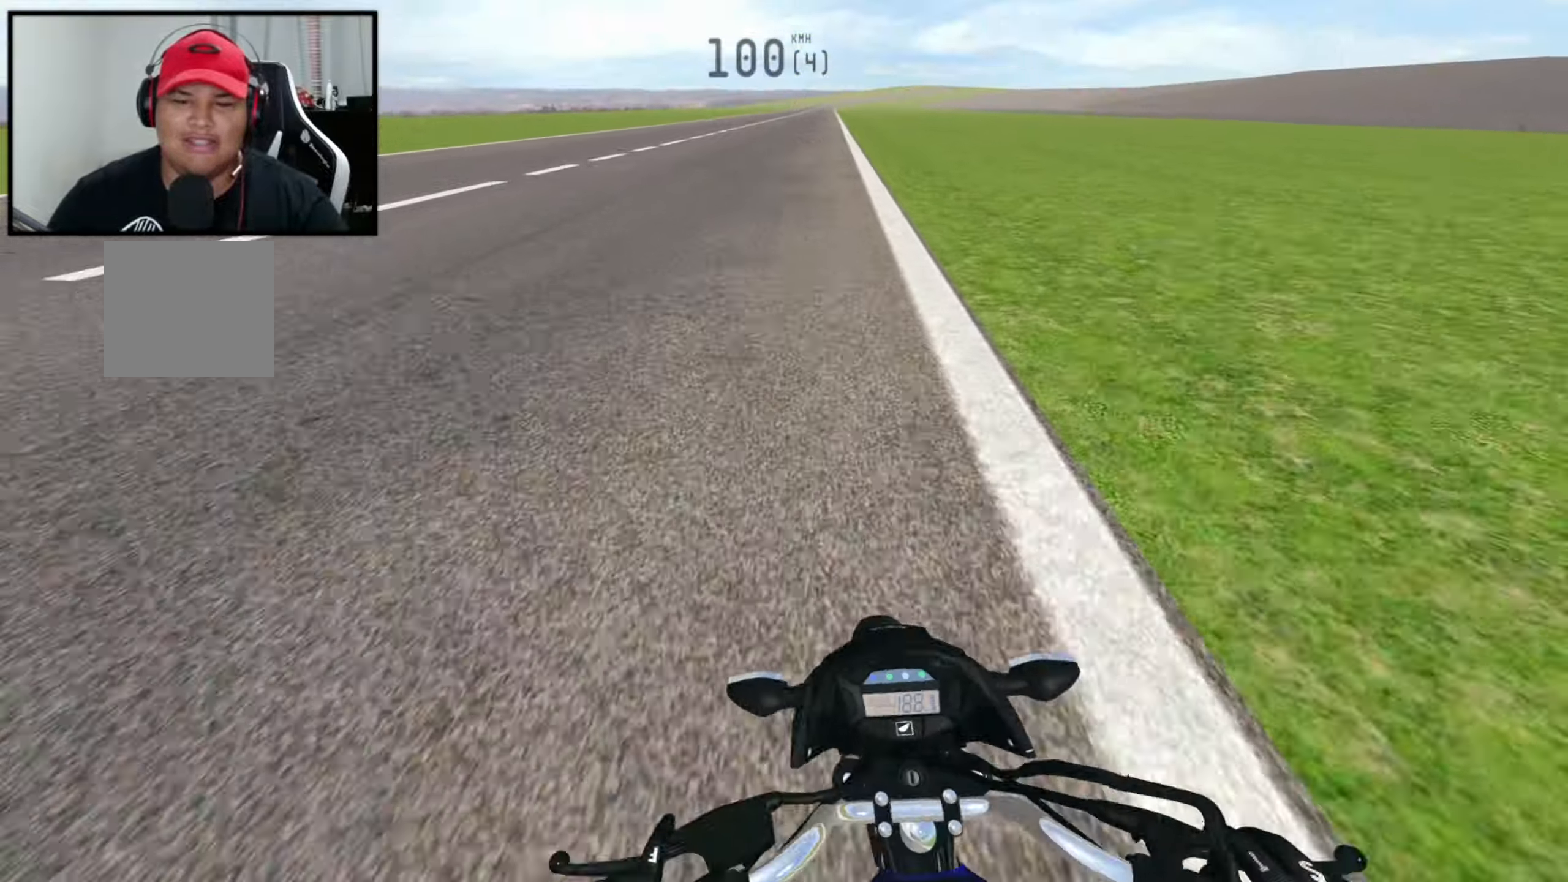
{"buttons": ["R2"], "left_stick": "center", "right_stick": "center", "events": []}
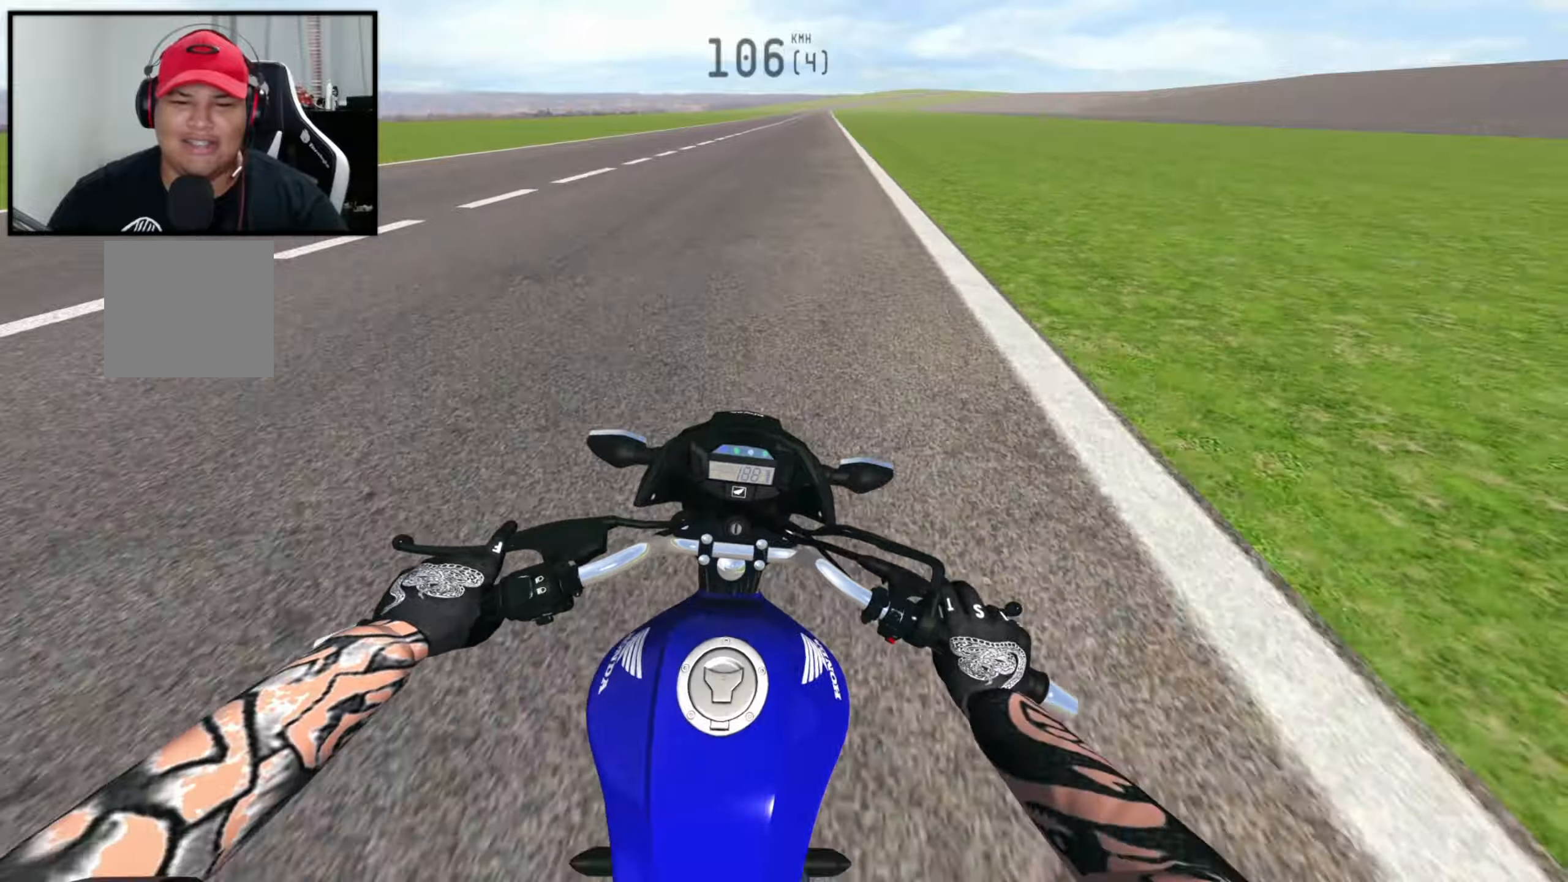
{"buttons": ["X"], "left_stick": "center", "right_stick": "center", "events": [[400, "R2", "up"], [450, "X", "down"]]}
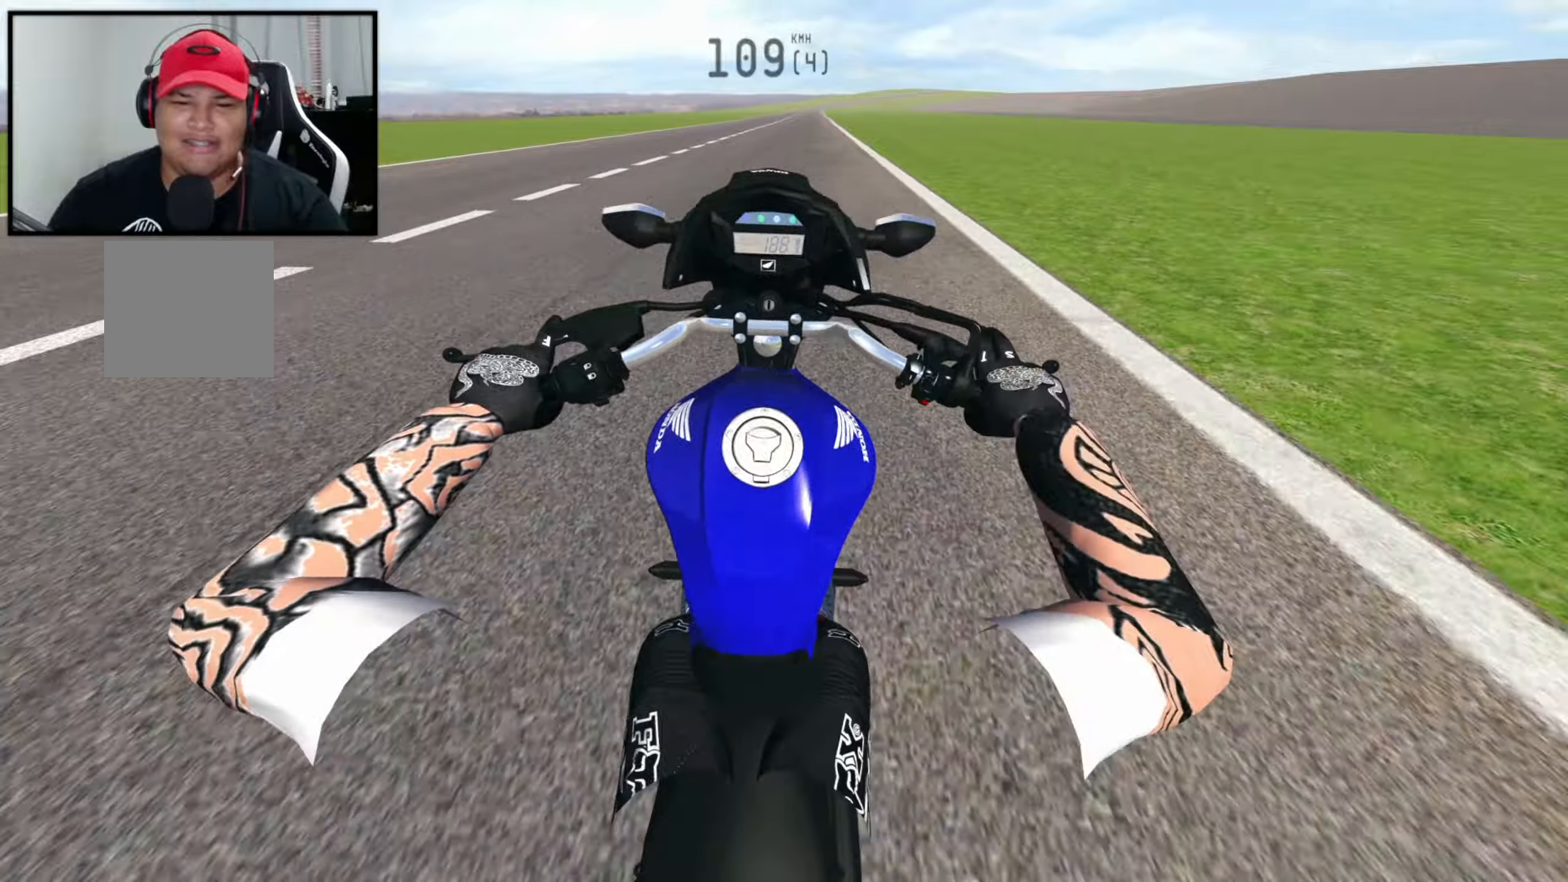
{"buttons": ["X"], "left_stick": "center", "right_stick": "center", "events": []}
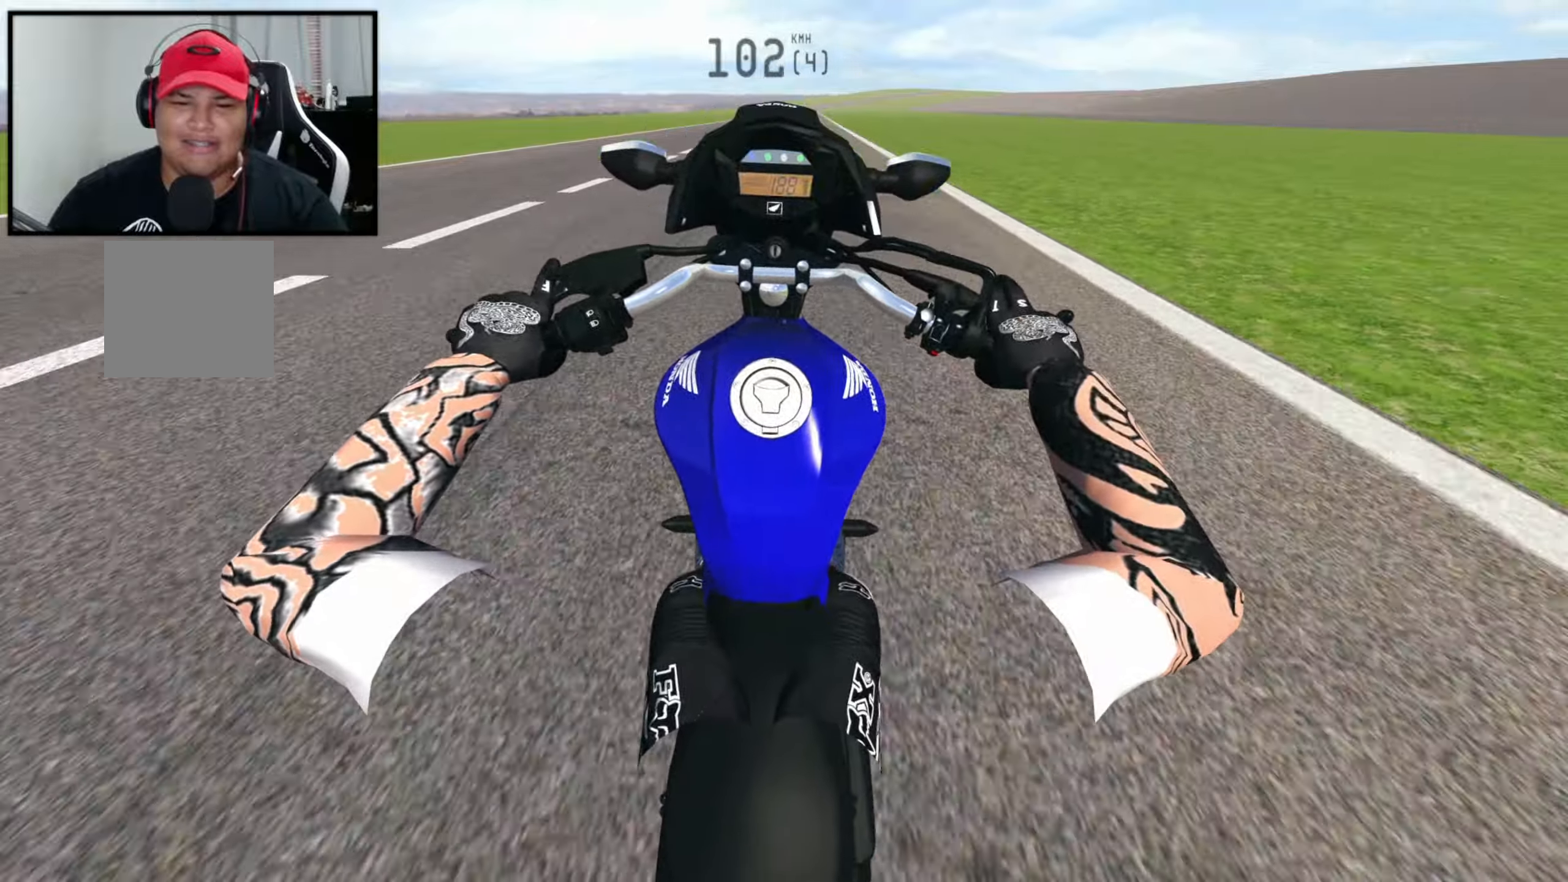
{"buttons": ["R2"], "left_stick": "center", "right_stick": "center", "events": [[183, "R2", "down"], [233, "X", "up"]]}
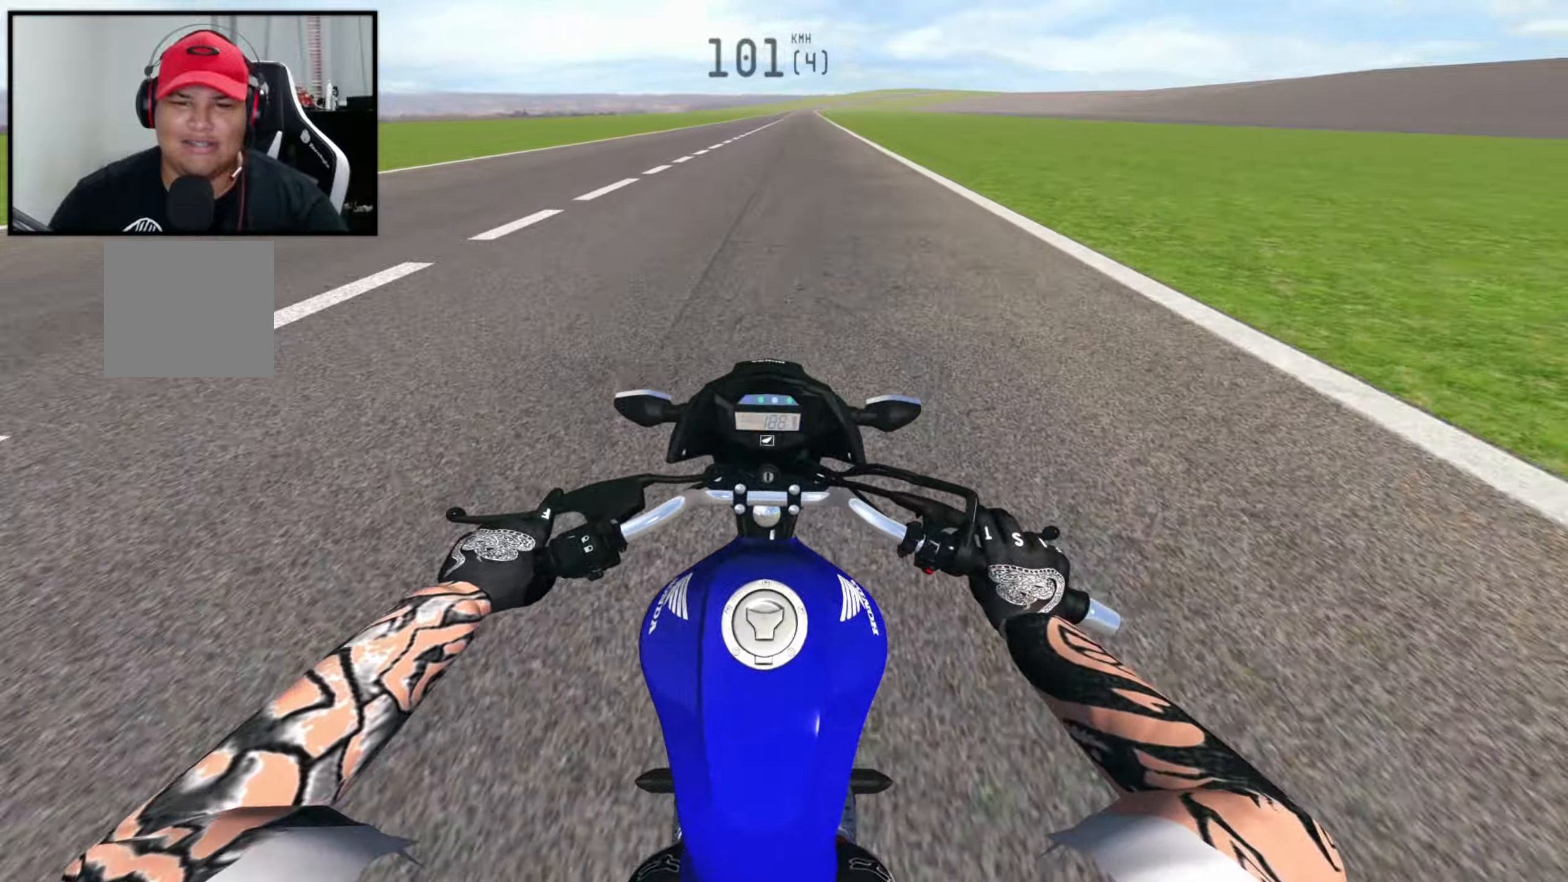
{"buttons": ["R2"], "left_stick": "center", "right_stick": "center", "events": []}
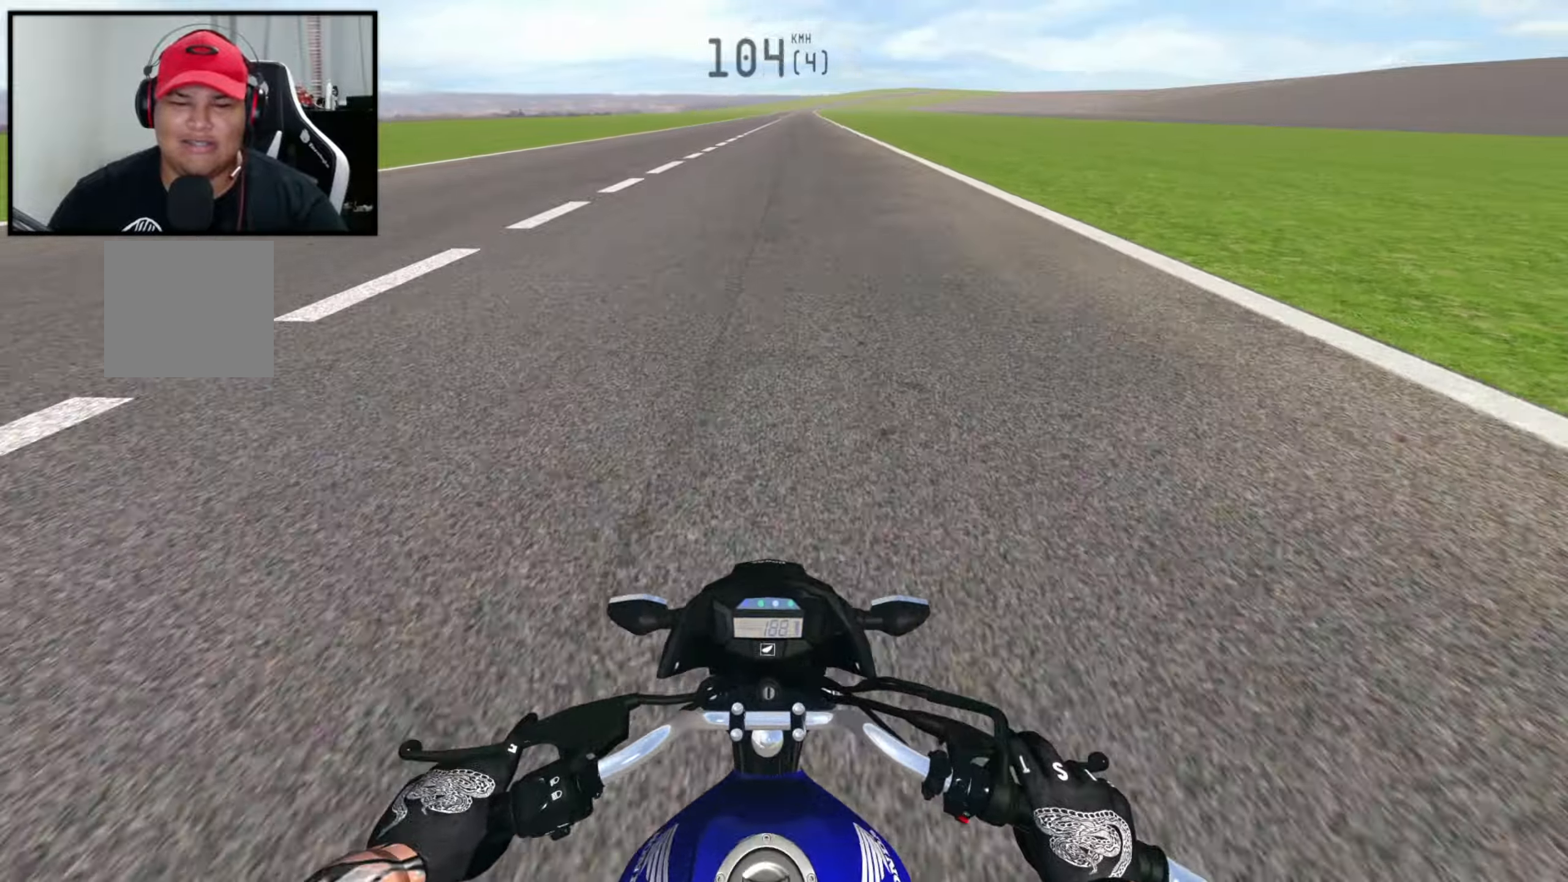
{"buttons": ["R2"], "left_stick": "right", "right_stick": "up-left", "events": [[67, "left_stick", "right"], [300, "right_stick", "up-left"]]}
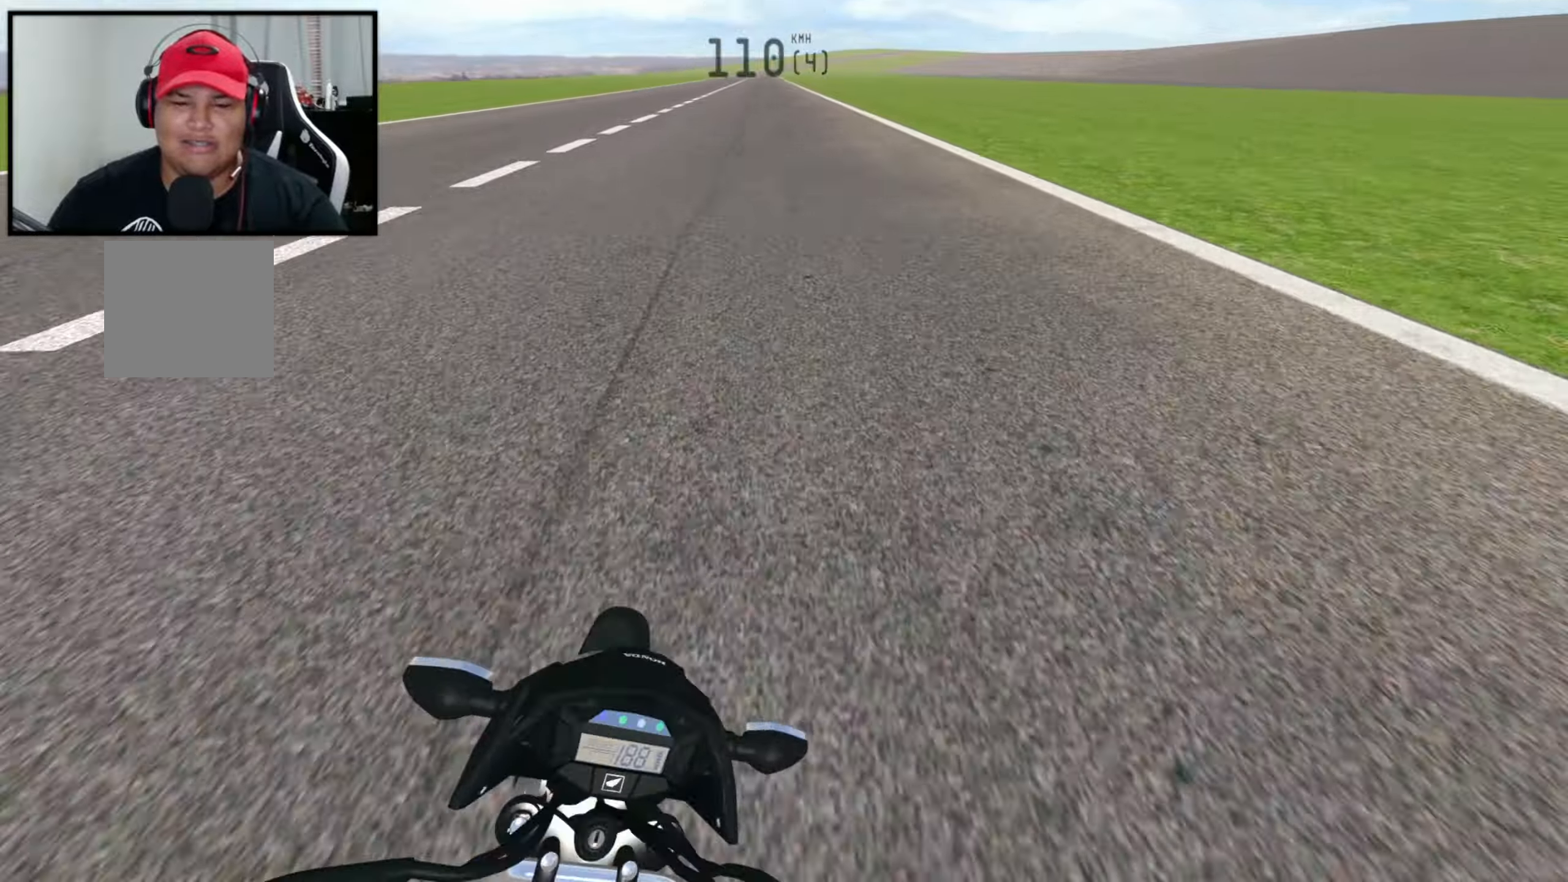
{"buttons": [], "left_stick": "left", "right_stick": "up-left", "events": [[50, "left_stick", "center"], [317, "R2", "up"], [467, "left_stick", "left"]]}
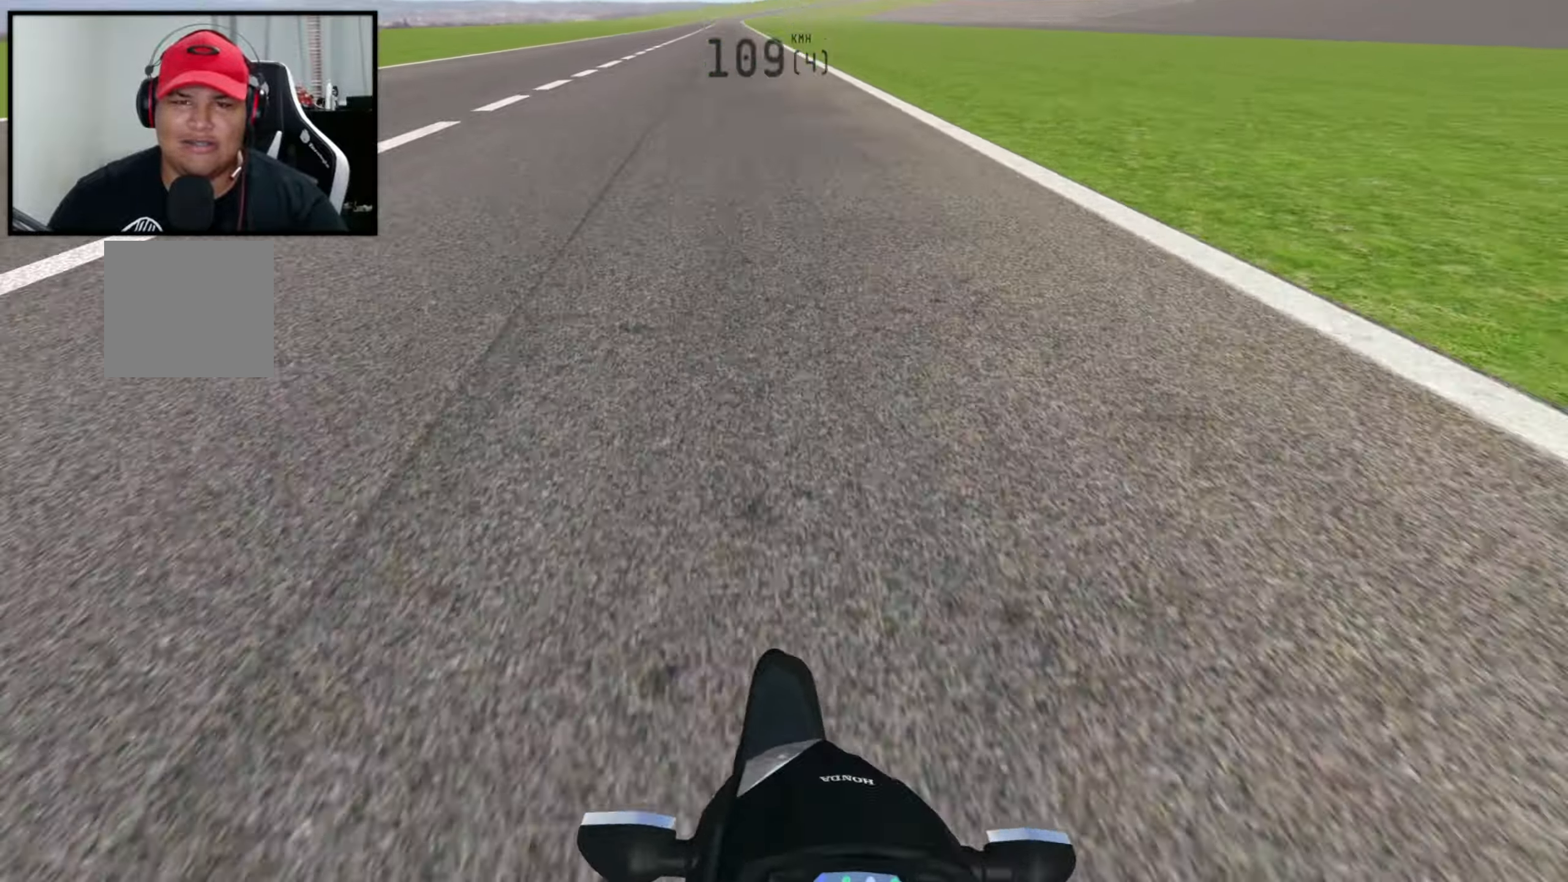
{"buttons": ["X", "R2"], "left_stick": "right", "right_stick": "center", "events": [[383, "left_stick", "center"], [433, "R2", "down"], [433, "right_stick", "center"], [467, "left_stick", "right"], [483, "X", "down"]]}
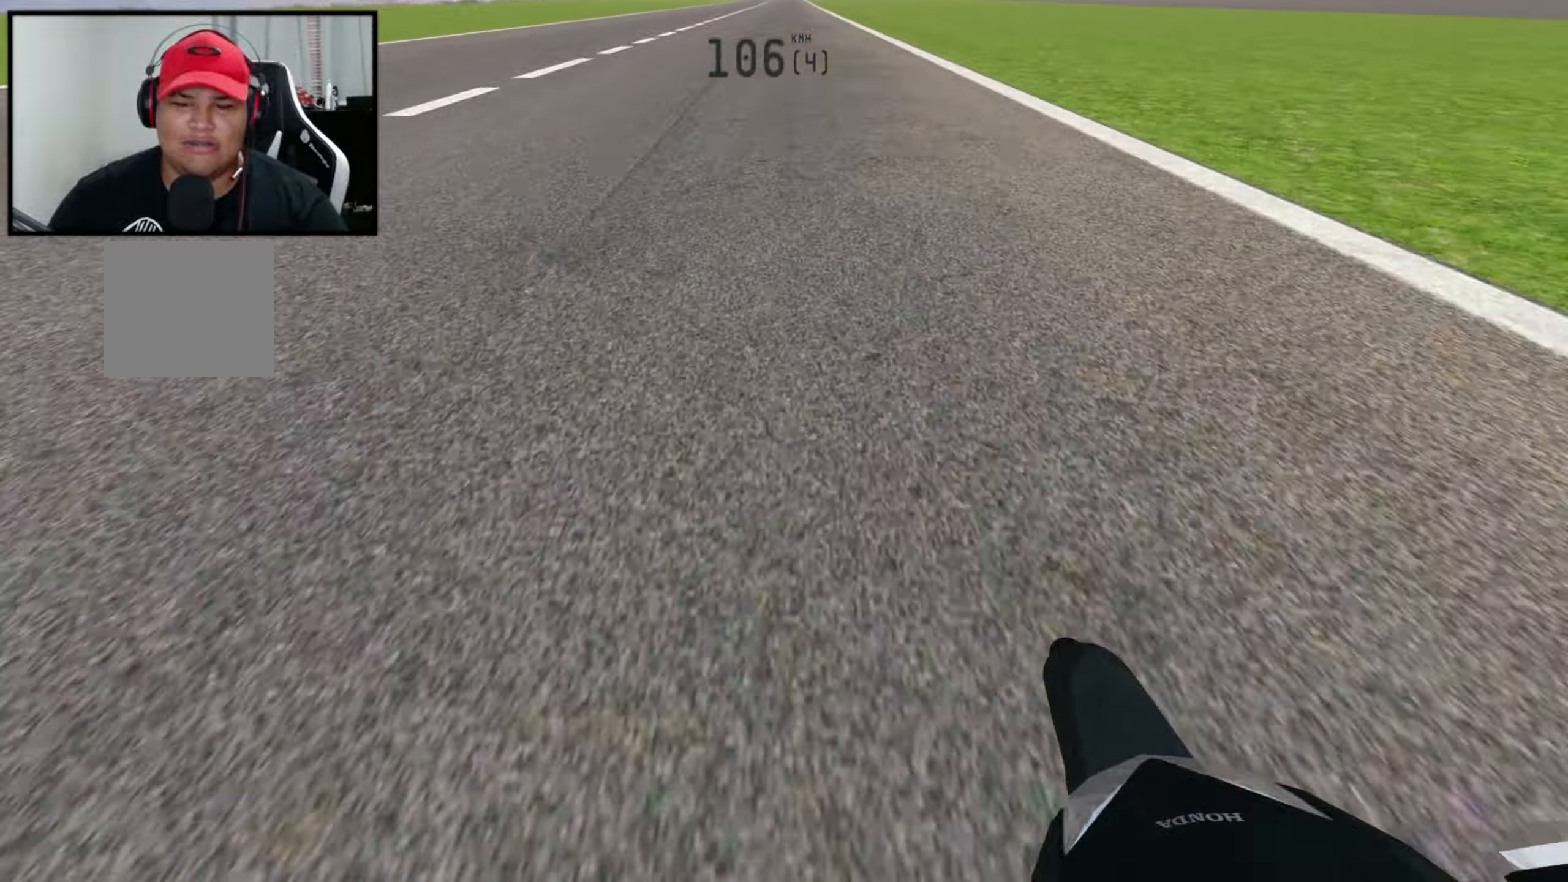
{"buttons": ["R2"], "left_stick": "center", "right_stick": "center", "events": [[83, "right_stick", "down"], [100, "X", "up"], [250, "right_stick", "center"], [283, "left_stick", "center"]]}
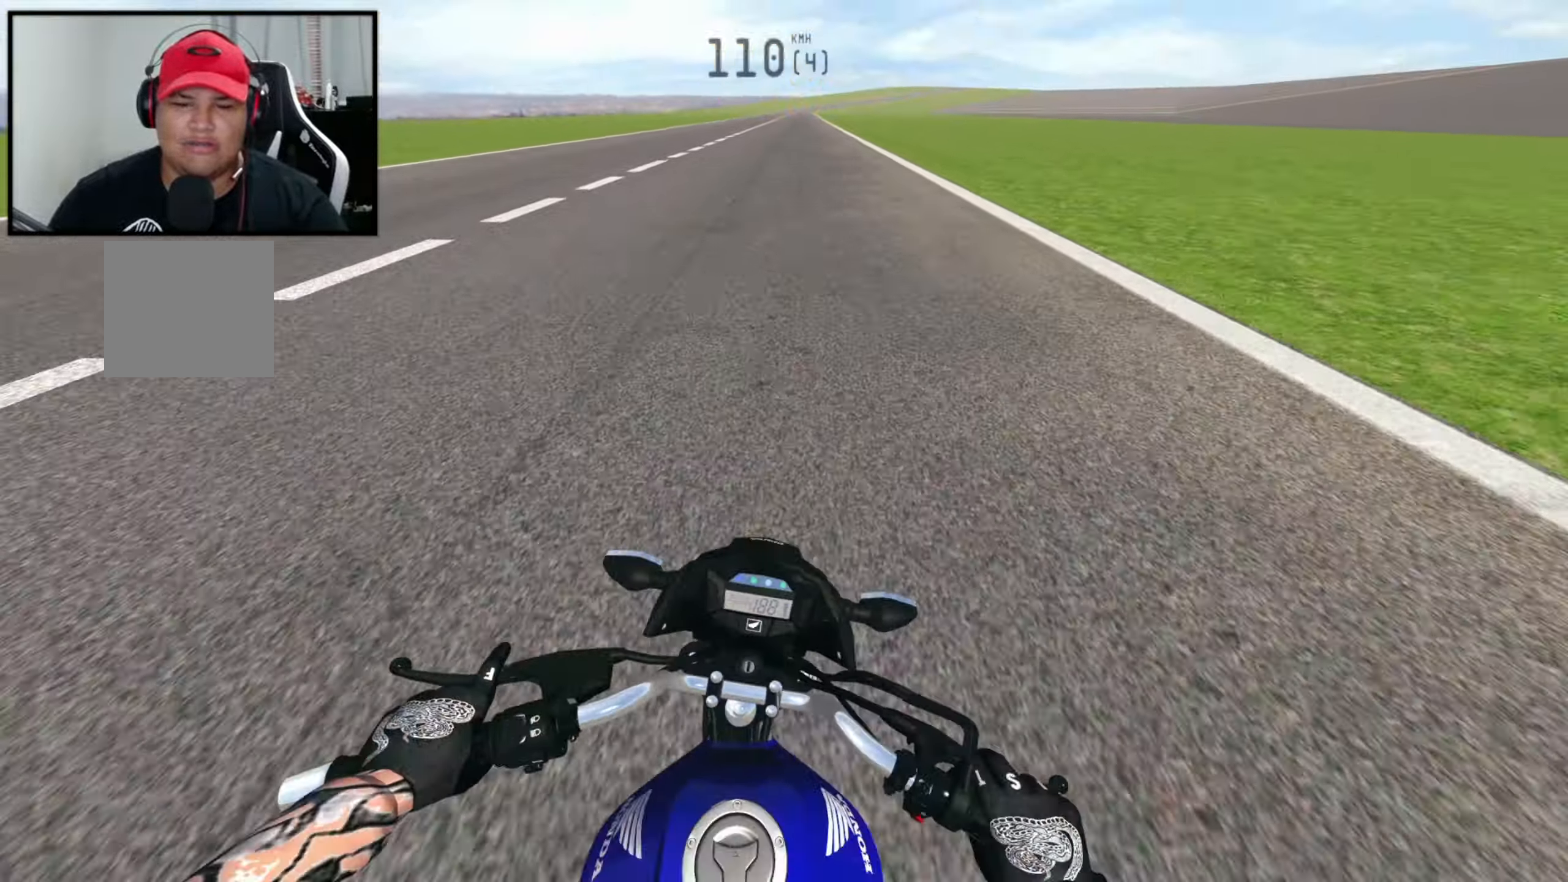
{"buttons": ["R2"], "left_stick": "center", "right_stick": "center", "events": []}
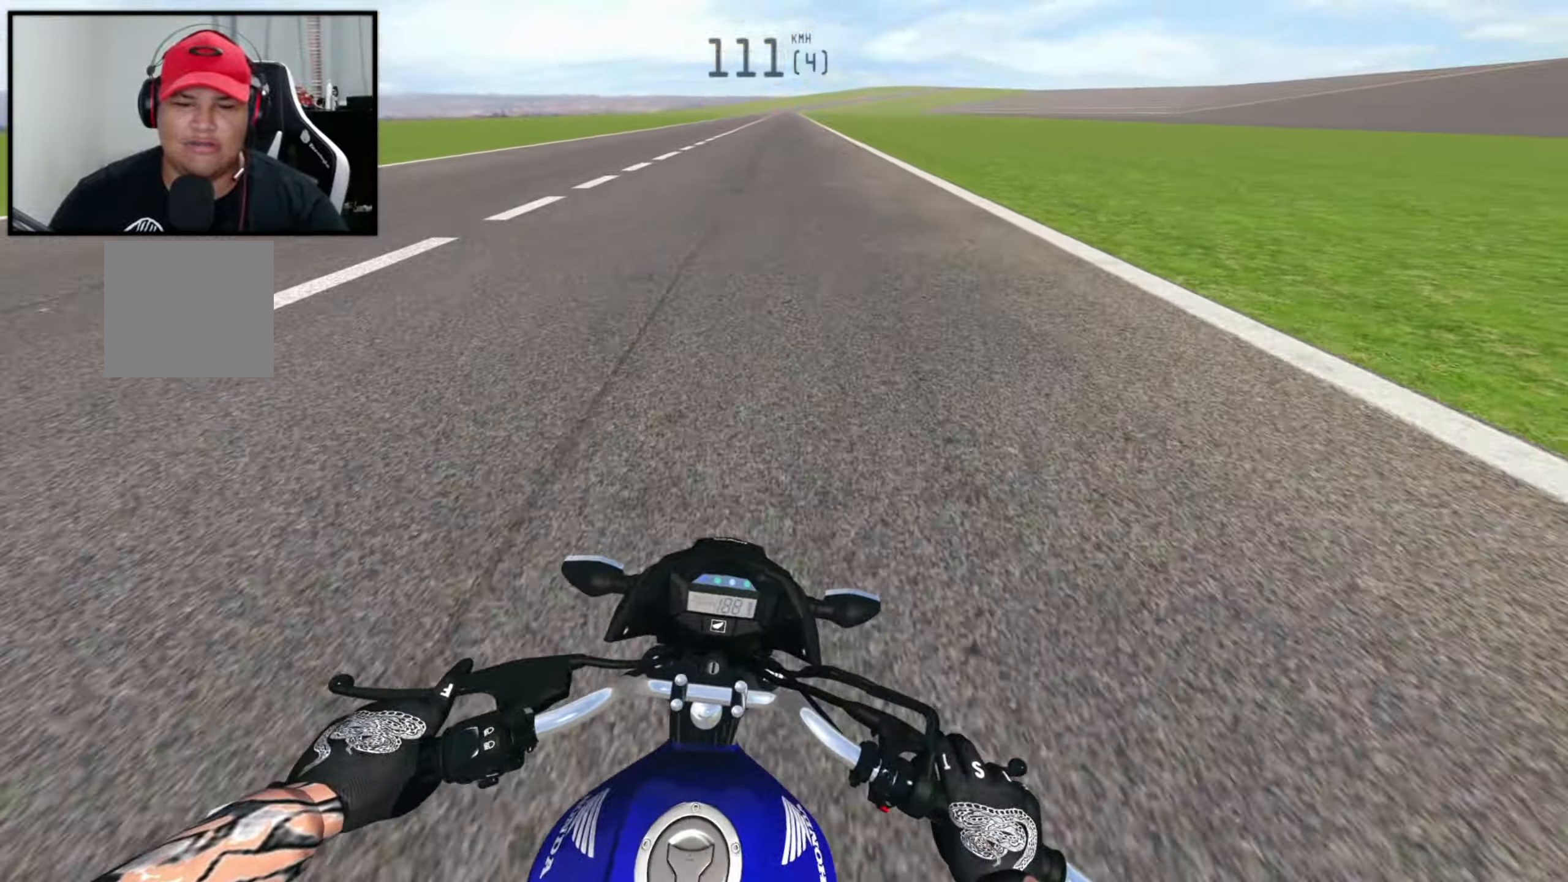
{"buttons": [], "left_stick": "center", "right_stick": "up-left", "events": [[50, "left_stick", "right"], [267, "right_stick", "up-left"], [400, "left_stick", "center"], [434, "R2", "up"]]}
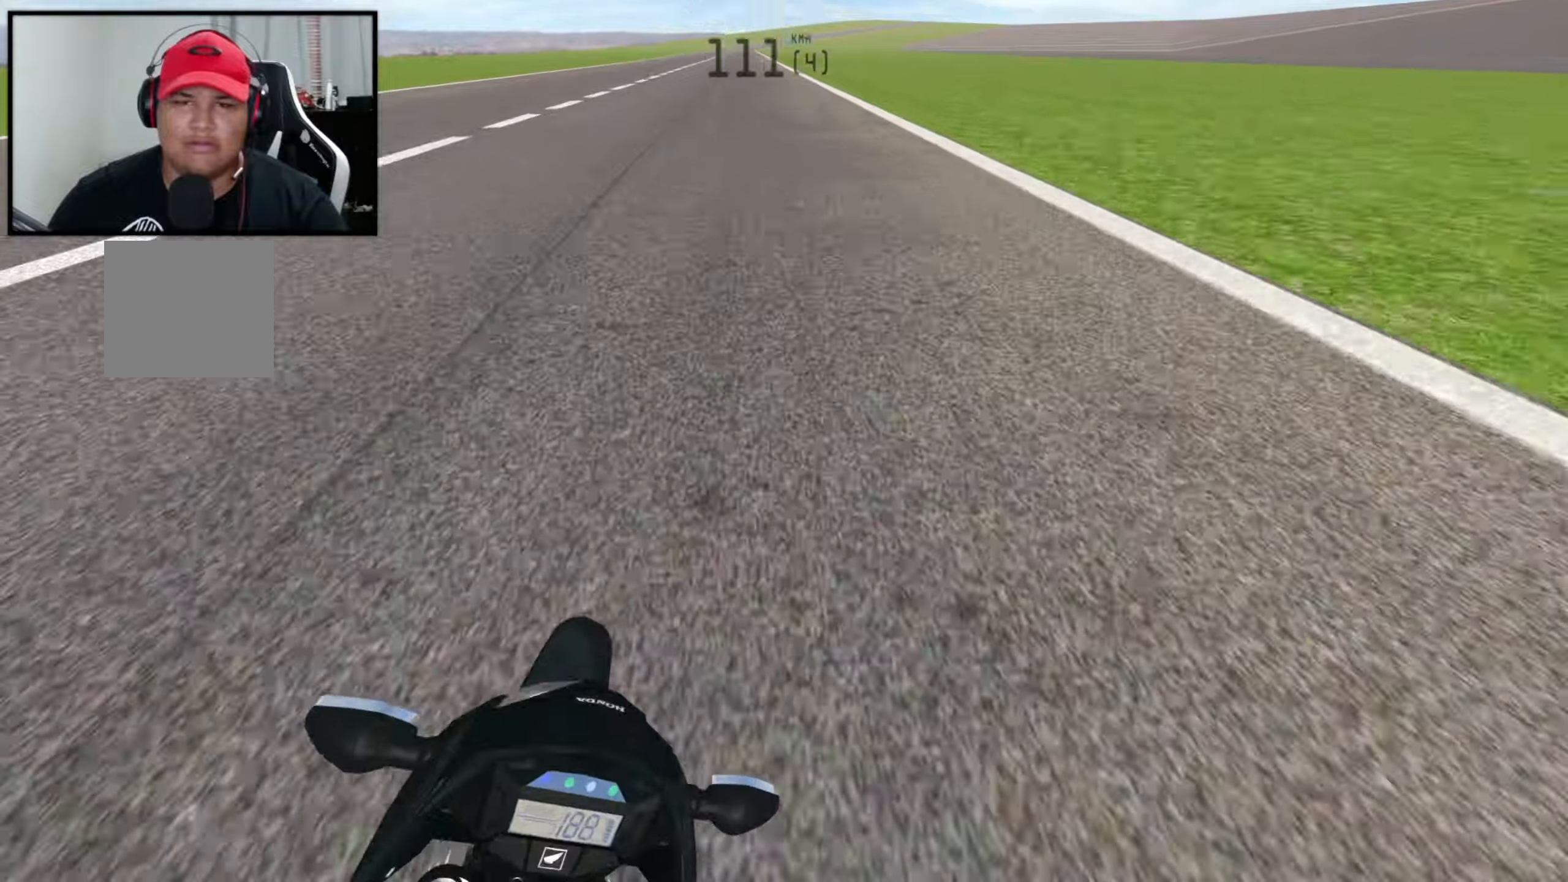
{"buttons": [], "left_stick": "down-left", "right_stick": "up-left", "events": [[284, "left_stick", "down-left"]]}
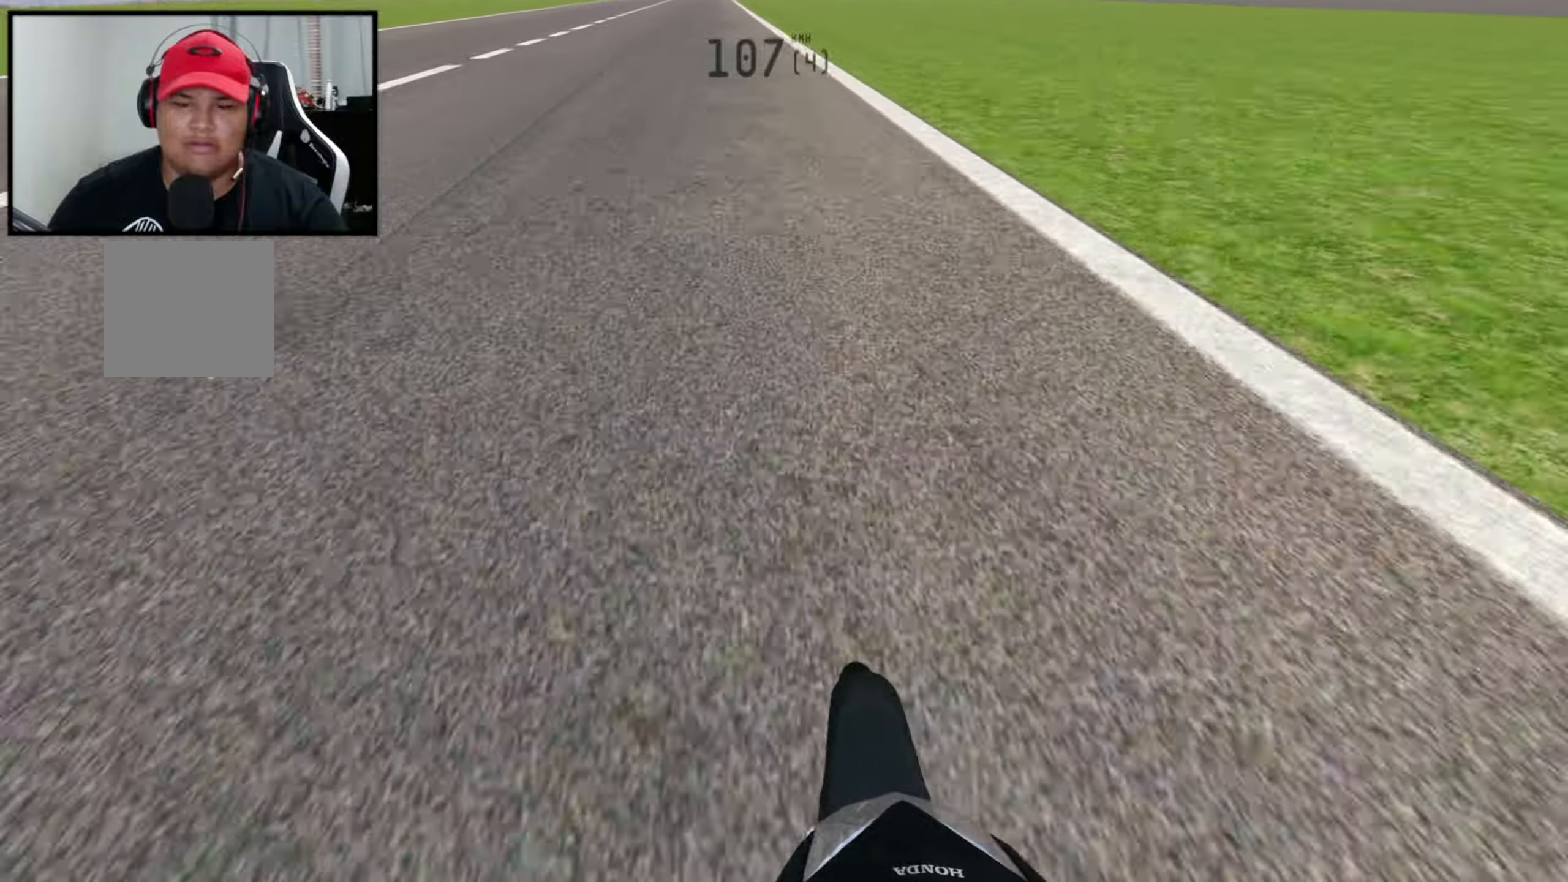
{"buttons": ["X", "R2"], "left_stick": "right", "right_stick": "center", "events": [[334, "right_stick", "center"], [384, "R2", "down"], [417, "X", "down"], [417, "left_stick", "center"], [467, "left_stick", "right"]]}
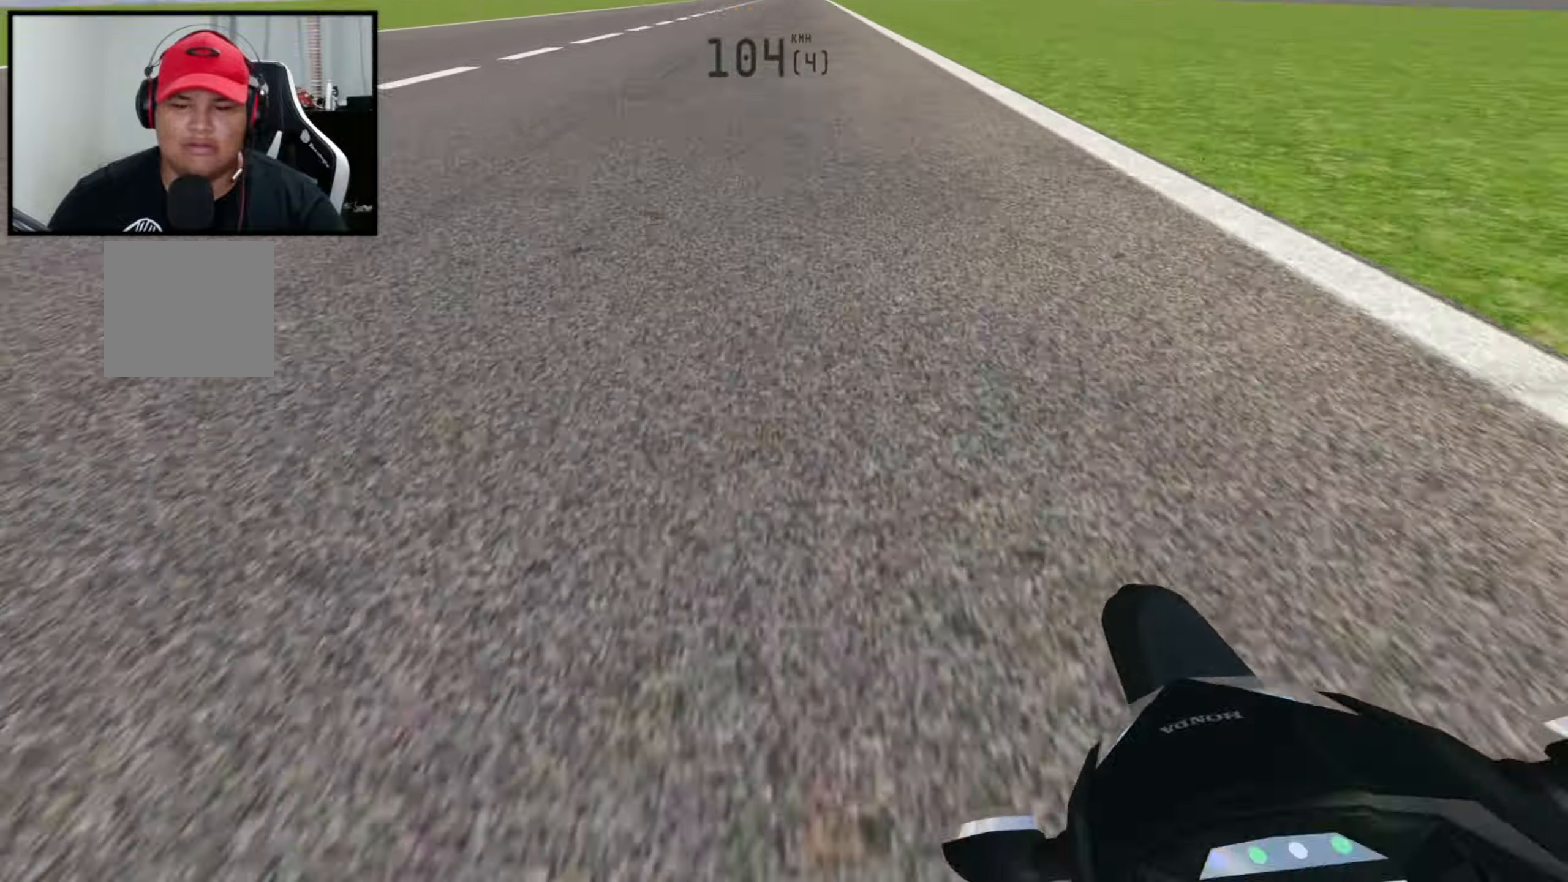
{"buttons": ["R2"], "left_stick": "center", "right_stick": "center", "events": [[17, "right_stick", "down"], [67, "X", "up"], [234, "right_stick", "center"], [384, "left_stick", "center"]]}
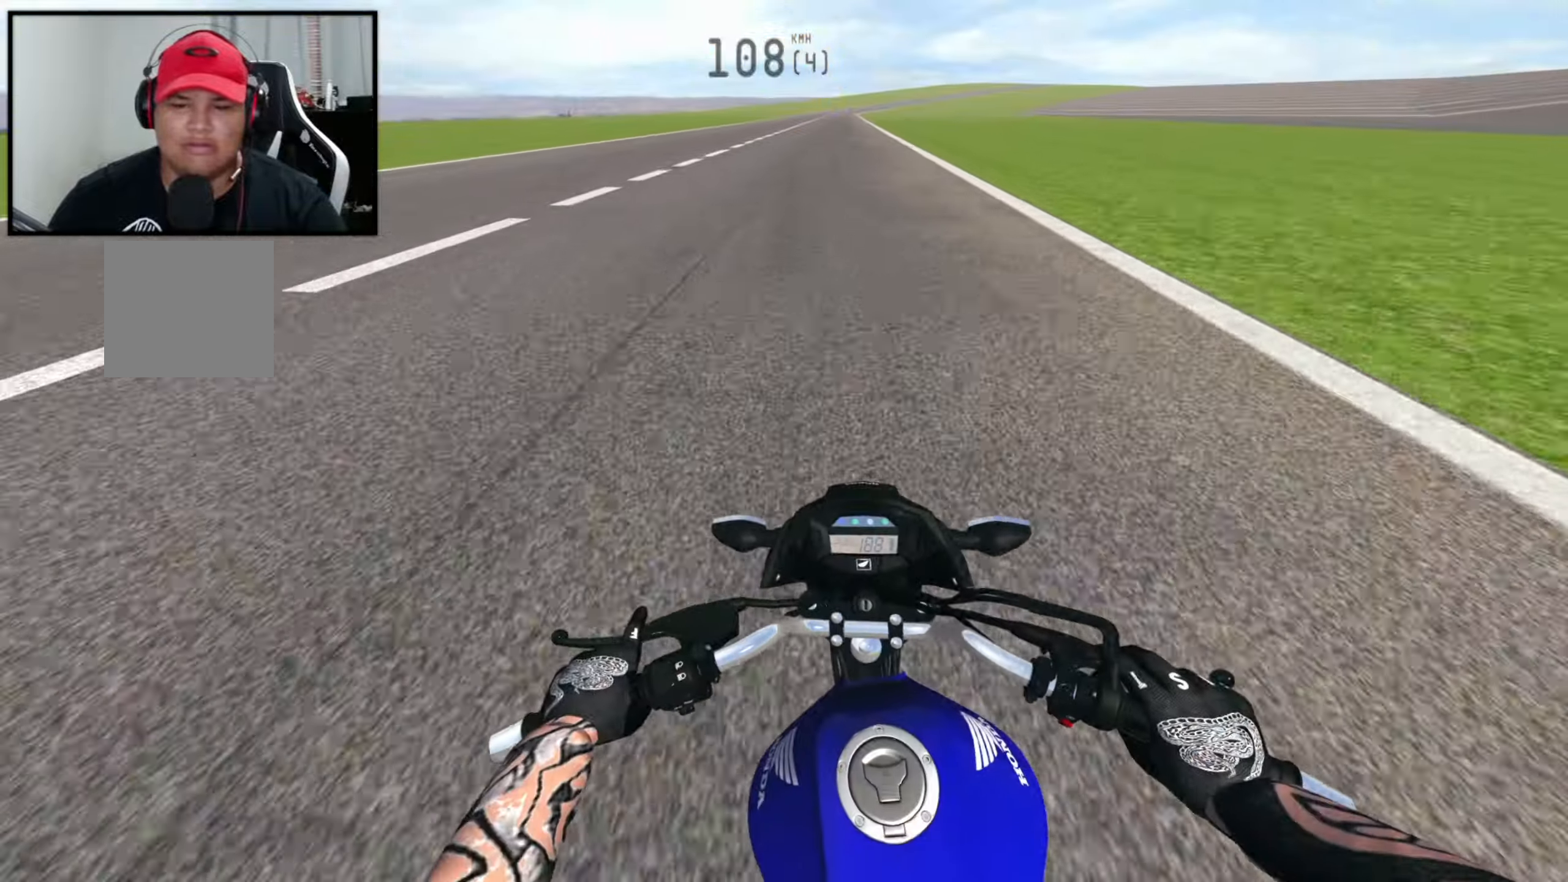
{"buttons": ["R2"], "left_stick": "center", "right_stick": "center", "events": []}
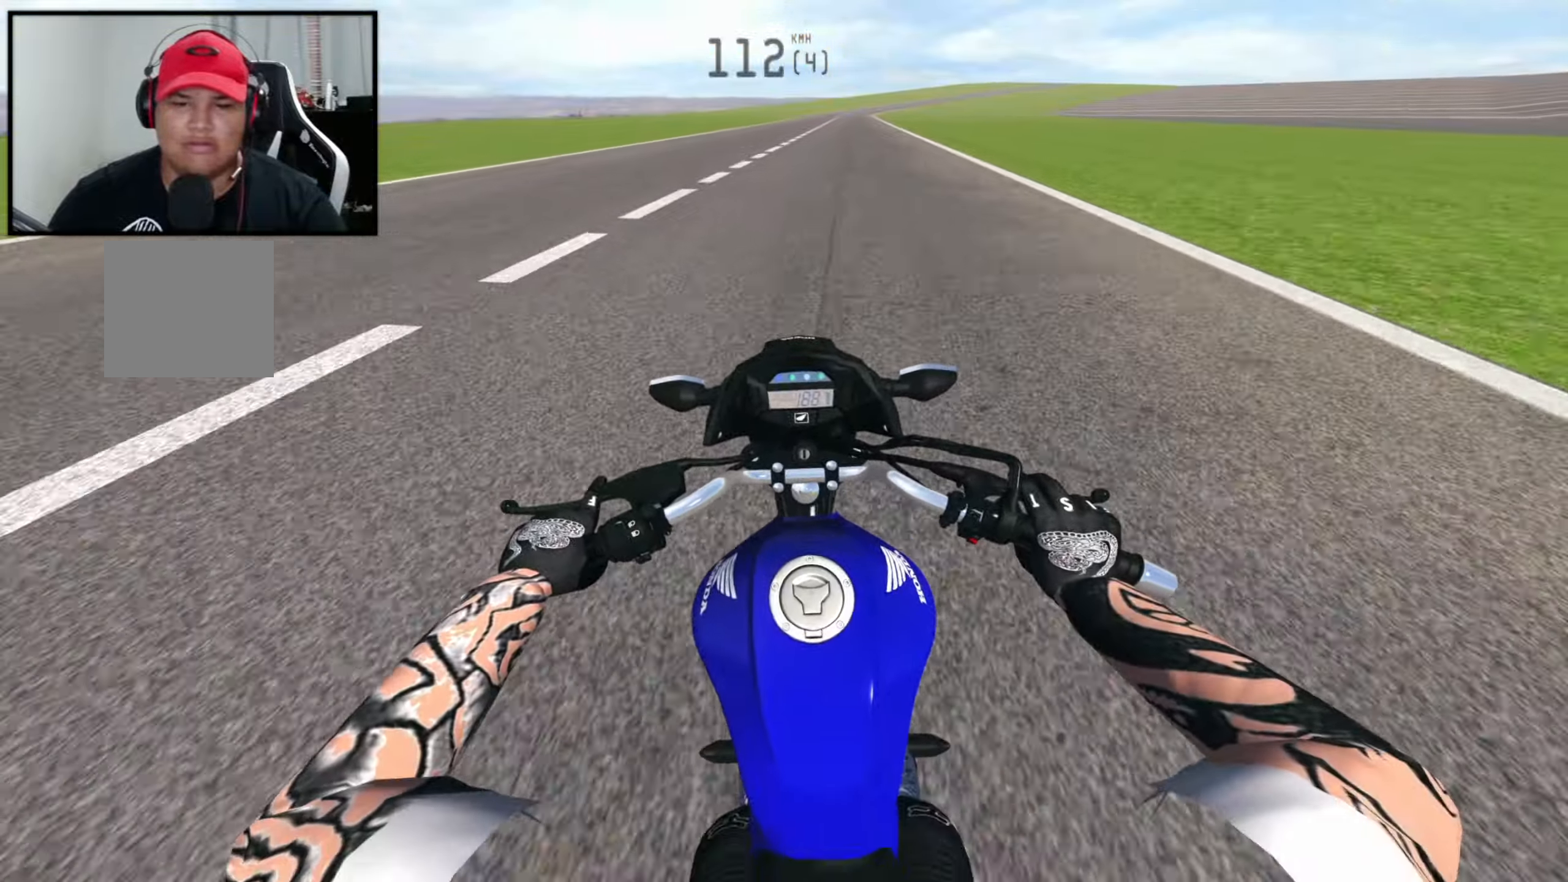
{"buttons": ["X"], "left_stick": "center", "right_stick": "center", "events": [[250, "R2", "up"], [284, "X", "down"]]}
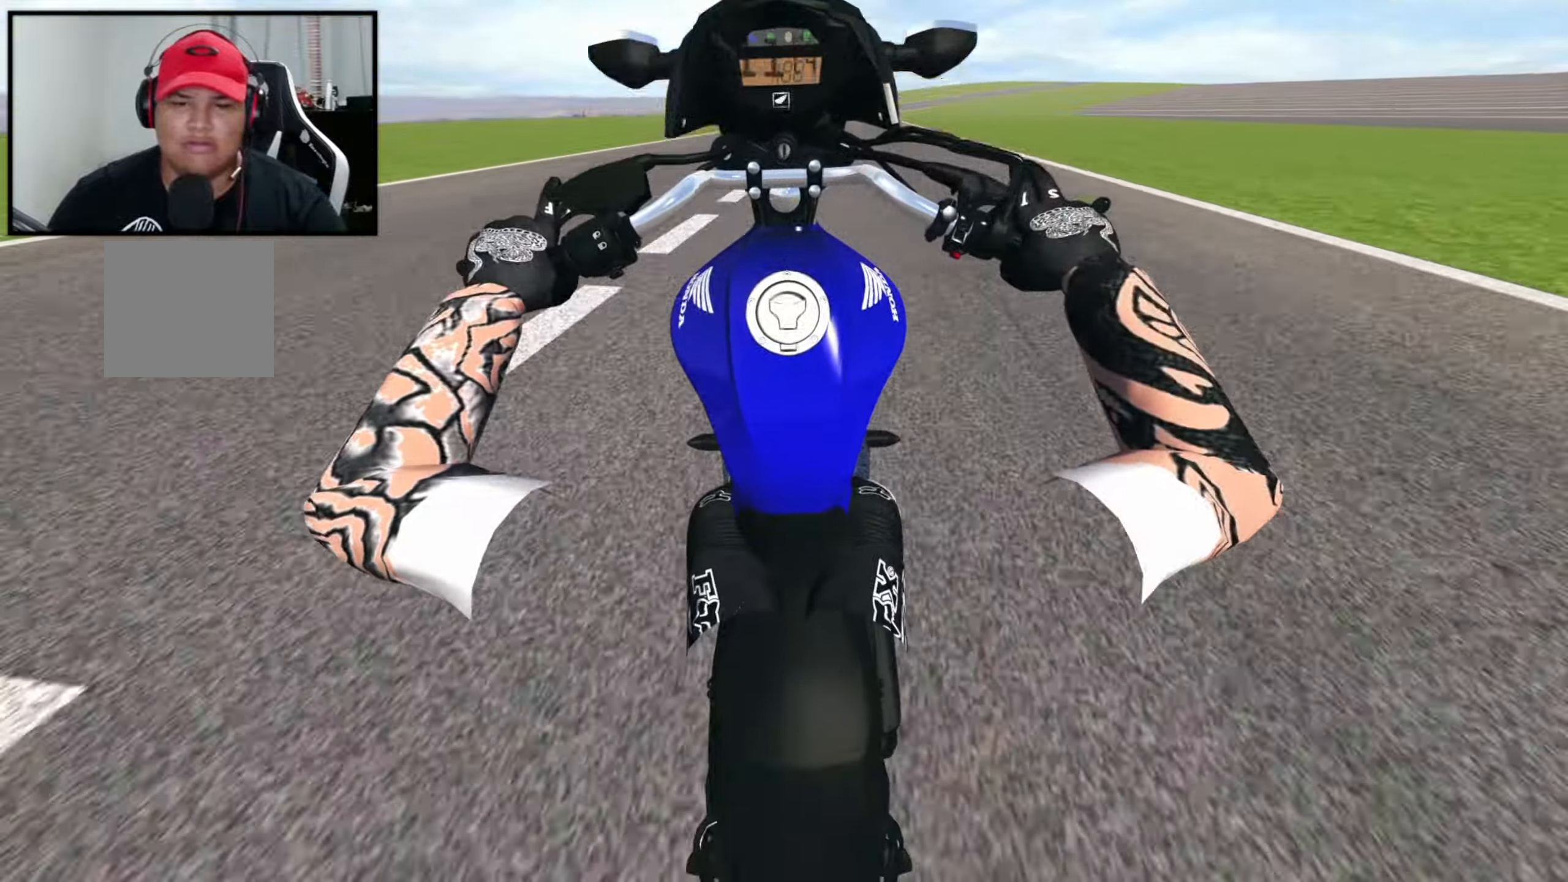
{"buttons": ["X", "R2"], "left_stick": "center", "right_stick": "center", "events": [[184, "L2", "down"], [200, "R2", "down"], [317, "L2", "up"]]}
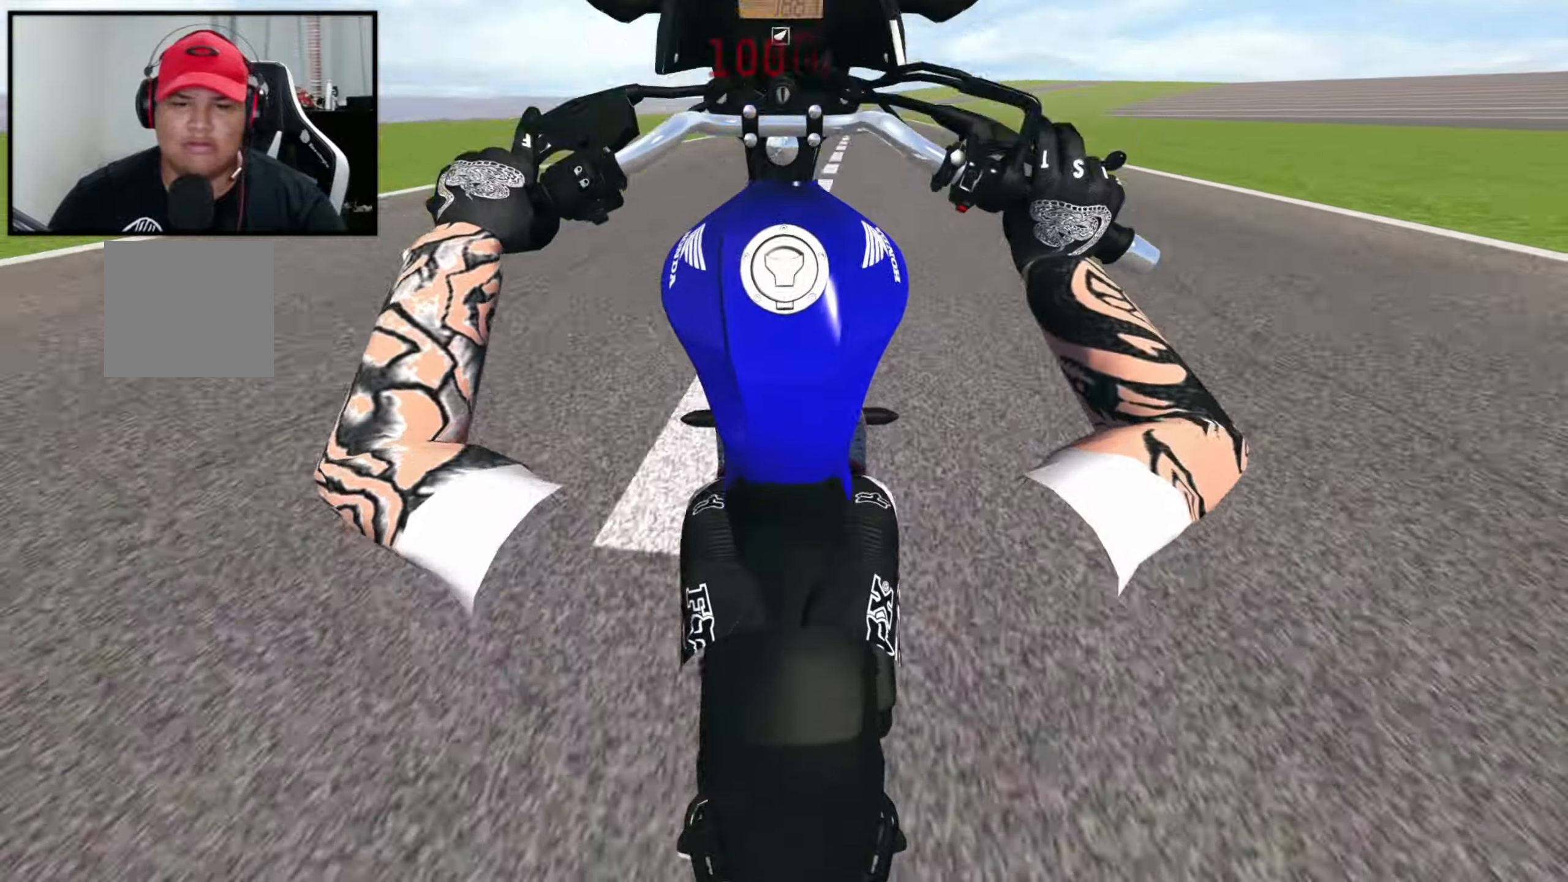
{"buttons": ["X", "R2"], "left_stick": "center", "right_stick": "center", "events": []}
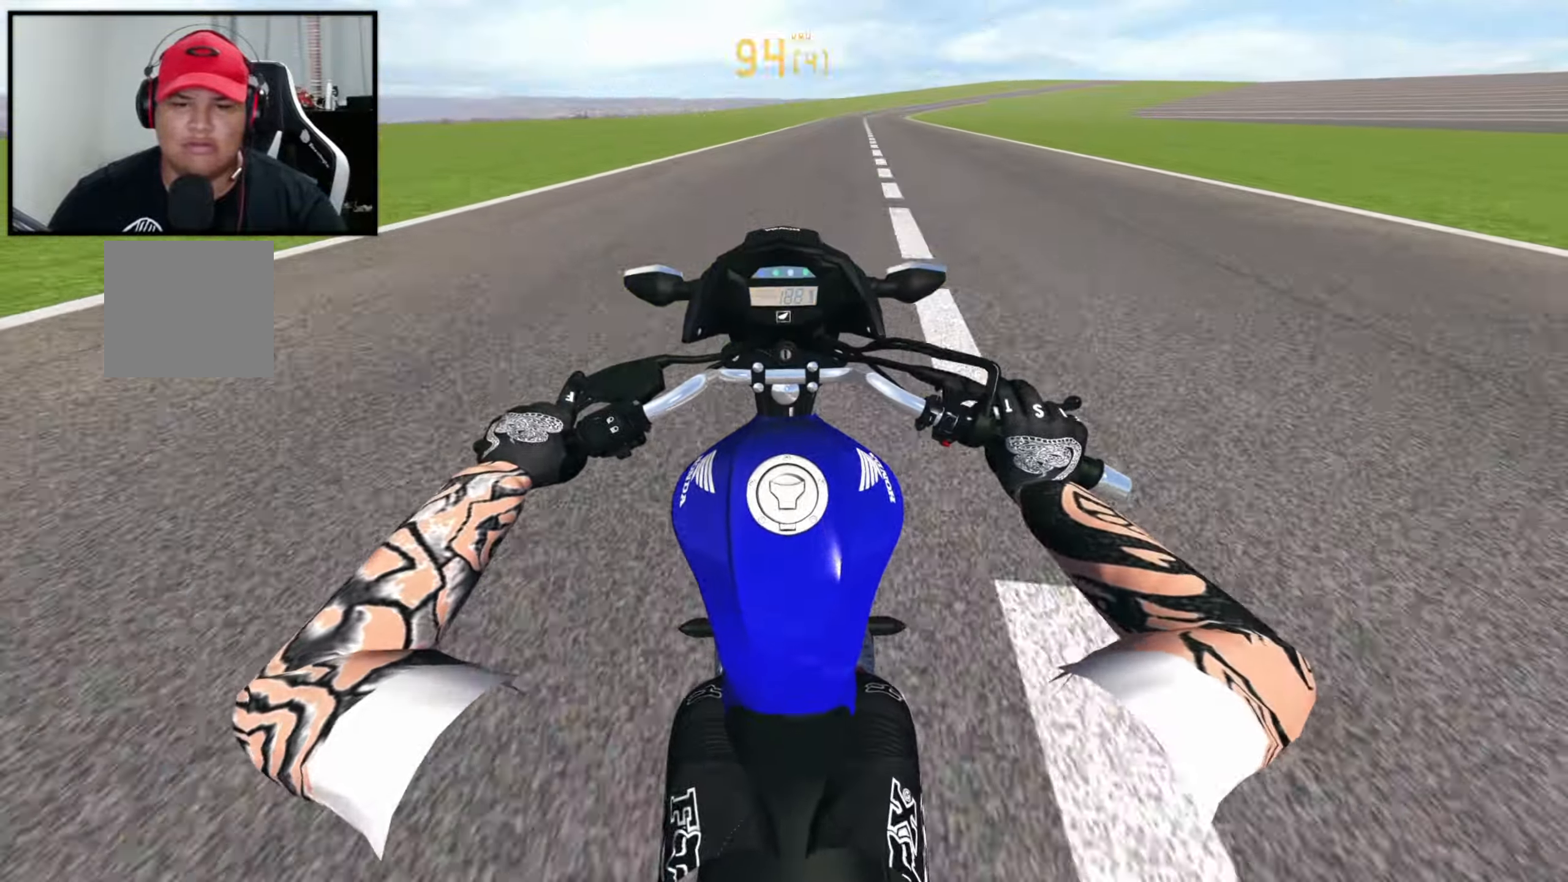
{"buttons": ["R2"], "left_stick": "right", "right_stick": "down", "events": [[67, "X", "up"], [67, "right_stick", "down"], [384, "left_stick", "right"]]}
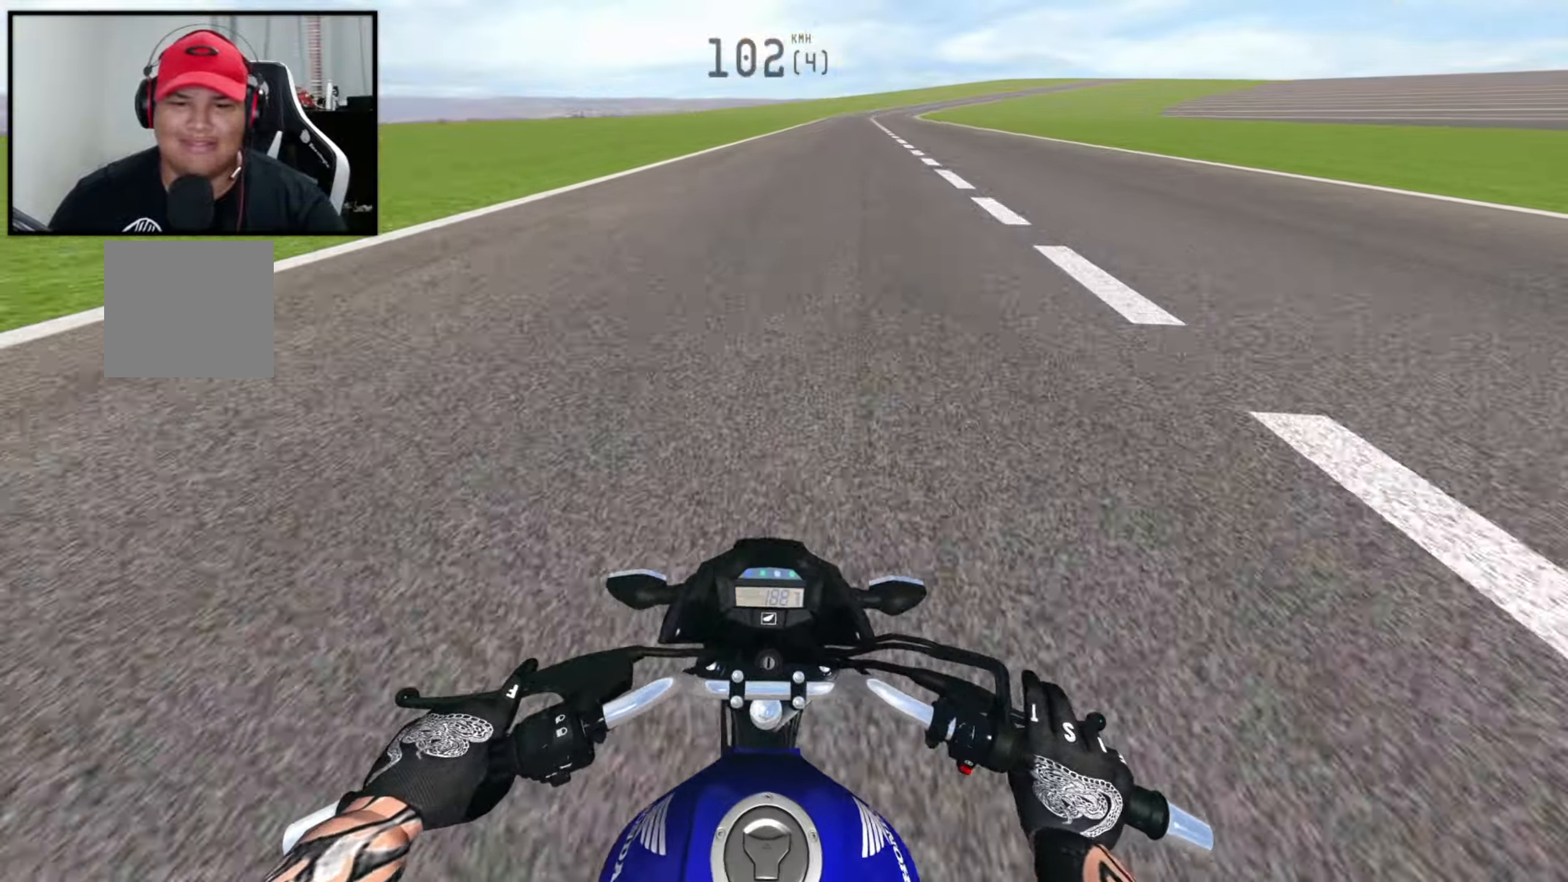
{"buttons": ["R2"], "left_stick": "right", "right_stick": "left", "events": [[267, "right_stick", "center"], [417, "right_stick", "left"]]}
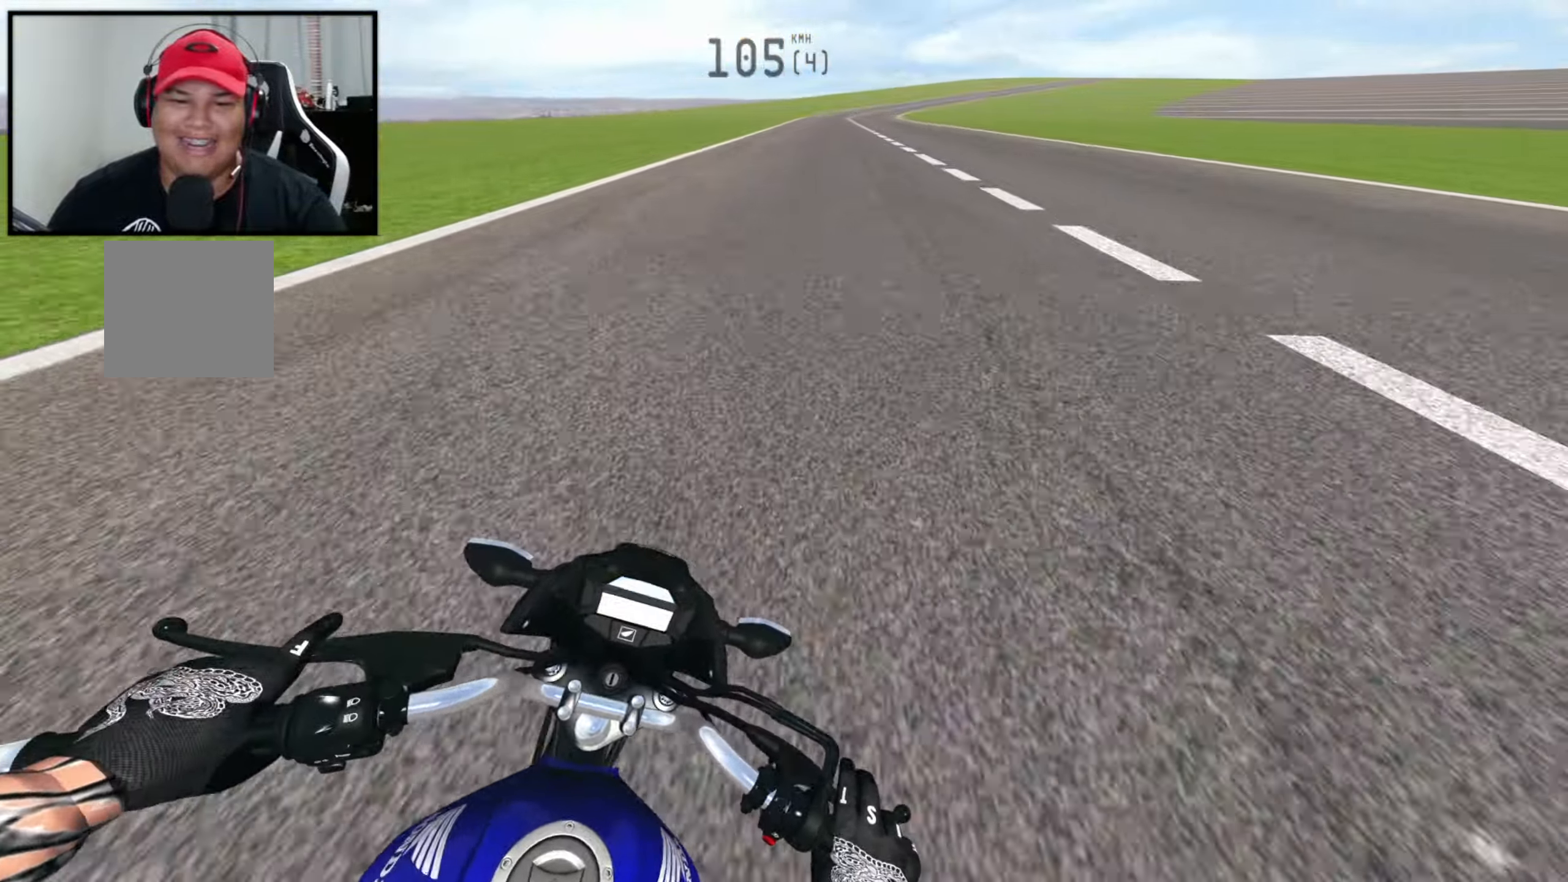
{"buttons": ["R2"], "left_stick": "center", "right_stick": "up-left", "events": [[300, "right_stick", "up-left"], [433, "left_stick", "center"]]}
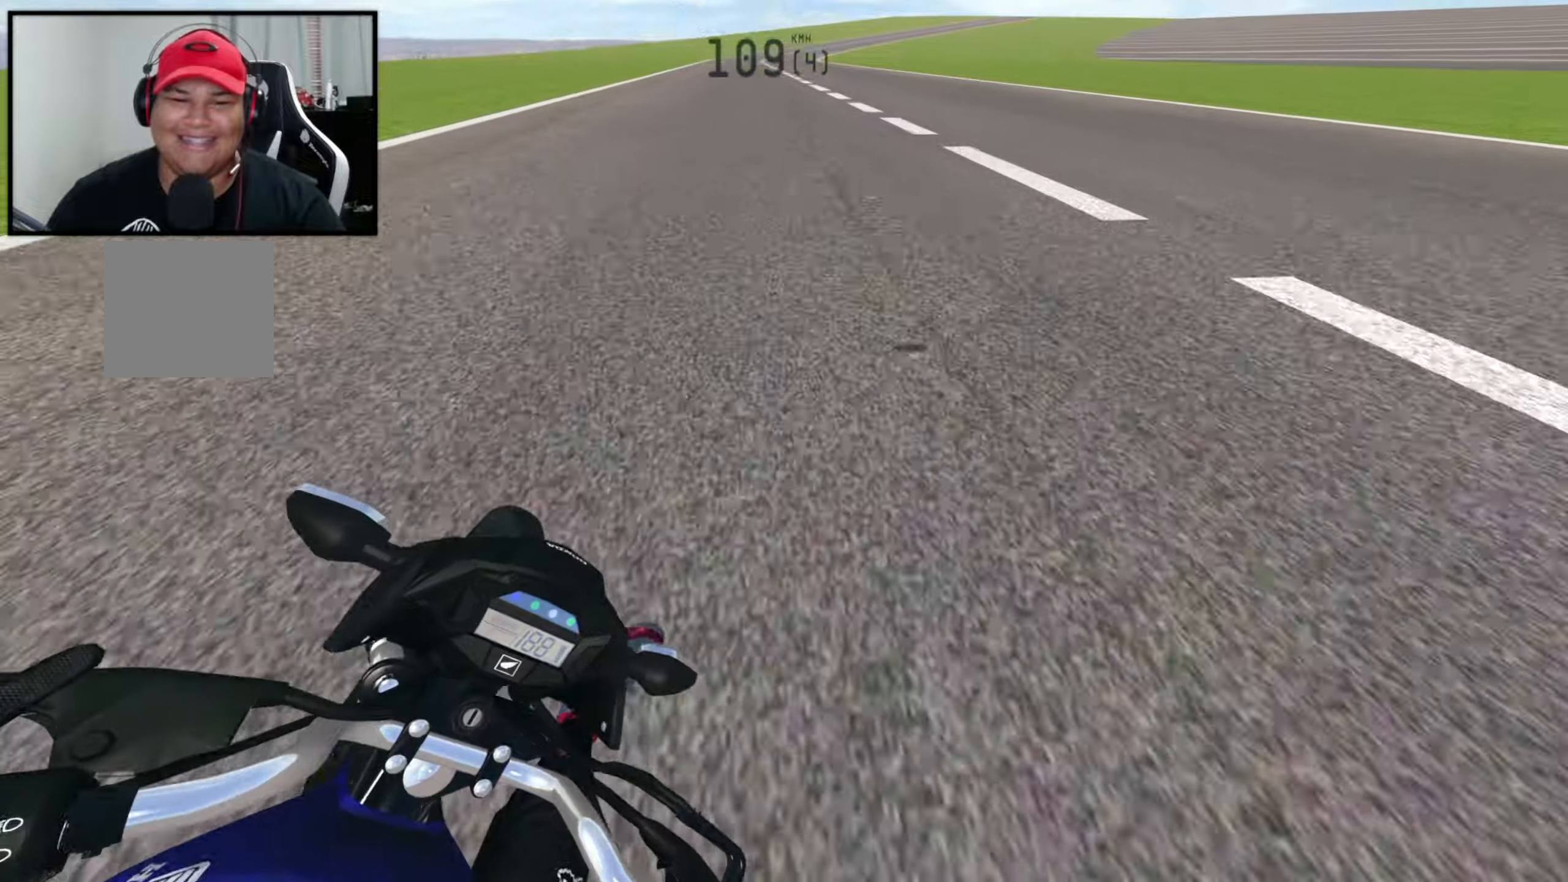
{"buttons": ["R2"], "left_stick": "down-left", "right_stick": "down", "events": [[33, "left_stick", "down-left"], [33, "right_stick", "center"], [83, "X", "down"], [200, "right_stick", "down"], [216, "X", "up"]]}
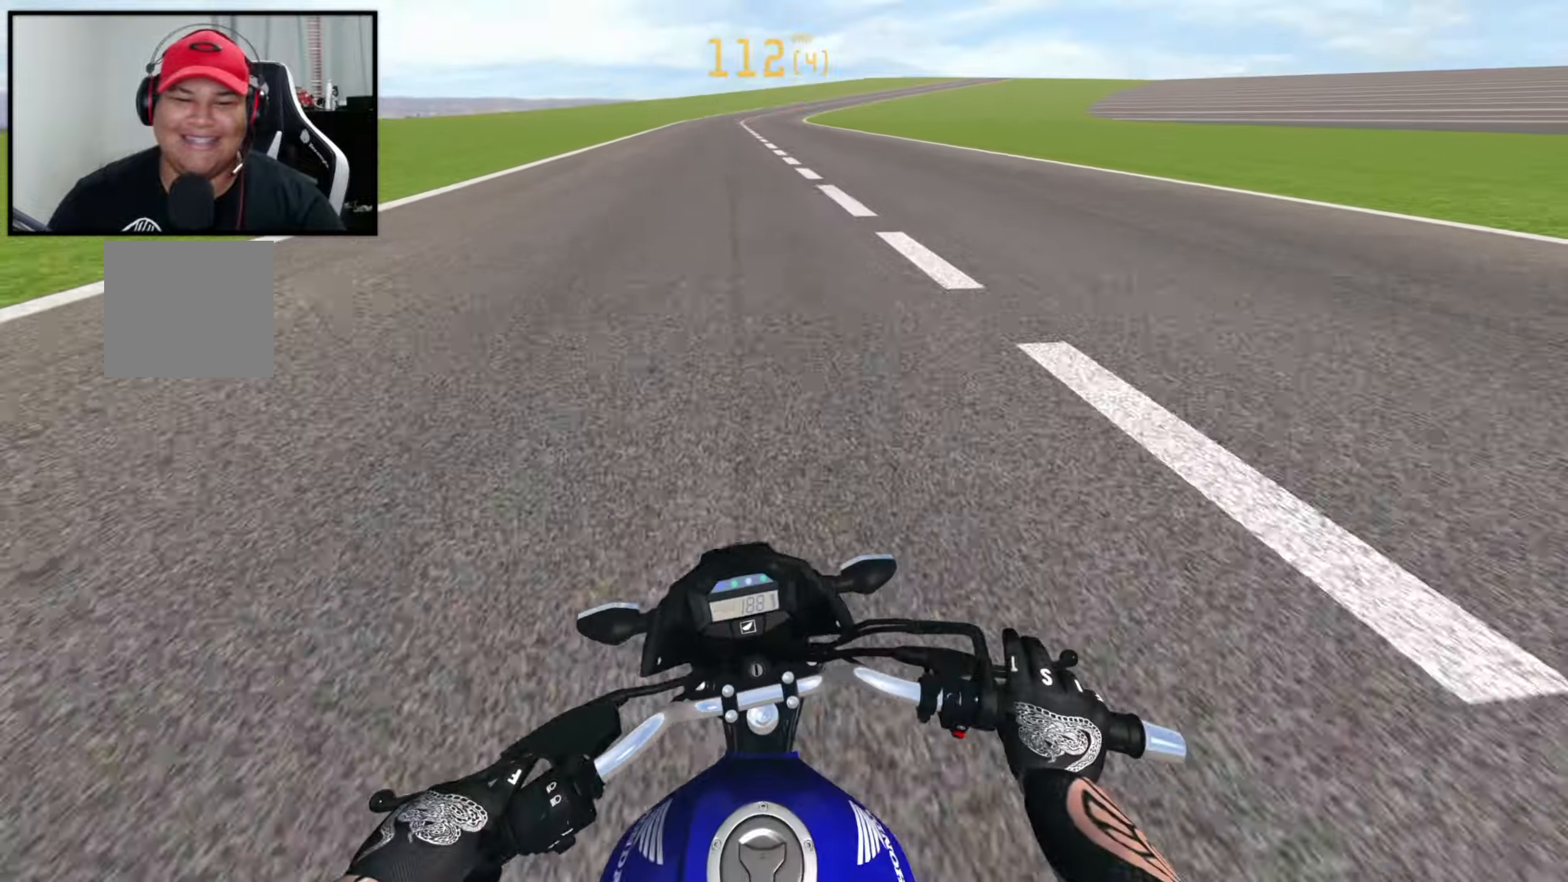
{"buttons": ["R2"], "left_stick": "down-left", "right_stick": "down", "events": []}
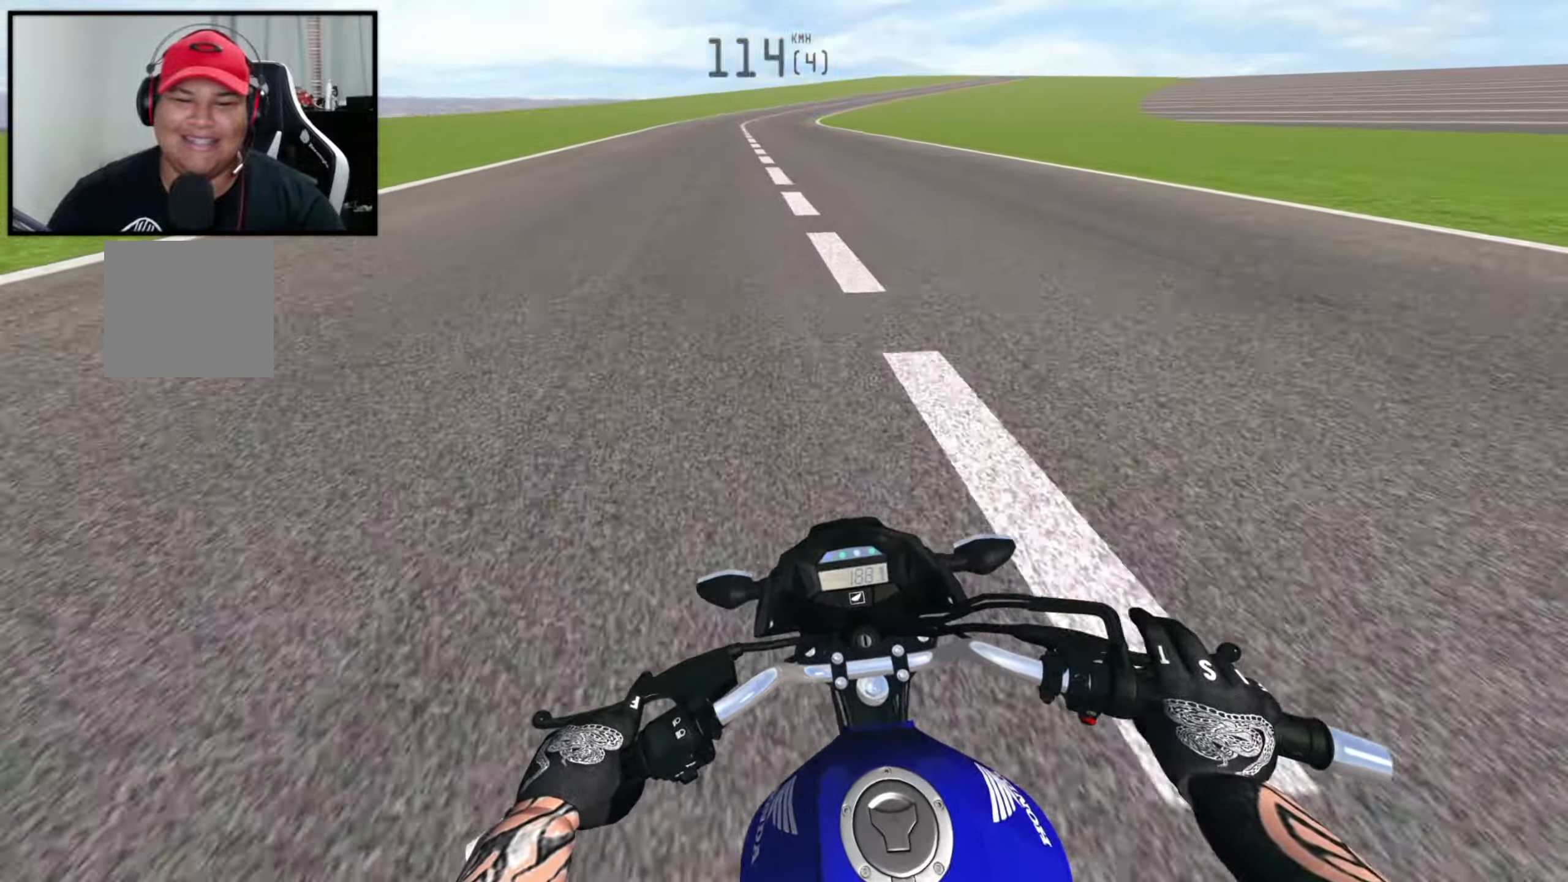
{"buttons": ["R2"], "left_stick": "center", "right_stick": "up", "events": [[83, "left_stick", "center"], [133, "left_stick", "right"], [133, "right_stick", "center"], [366, "right_stick", "up"], [400, "R2", "up"], [416, "left_stick", "center"], [483, "R2", "down"]]}